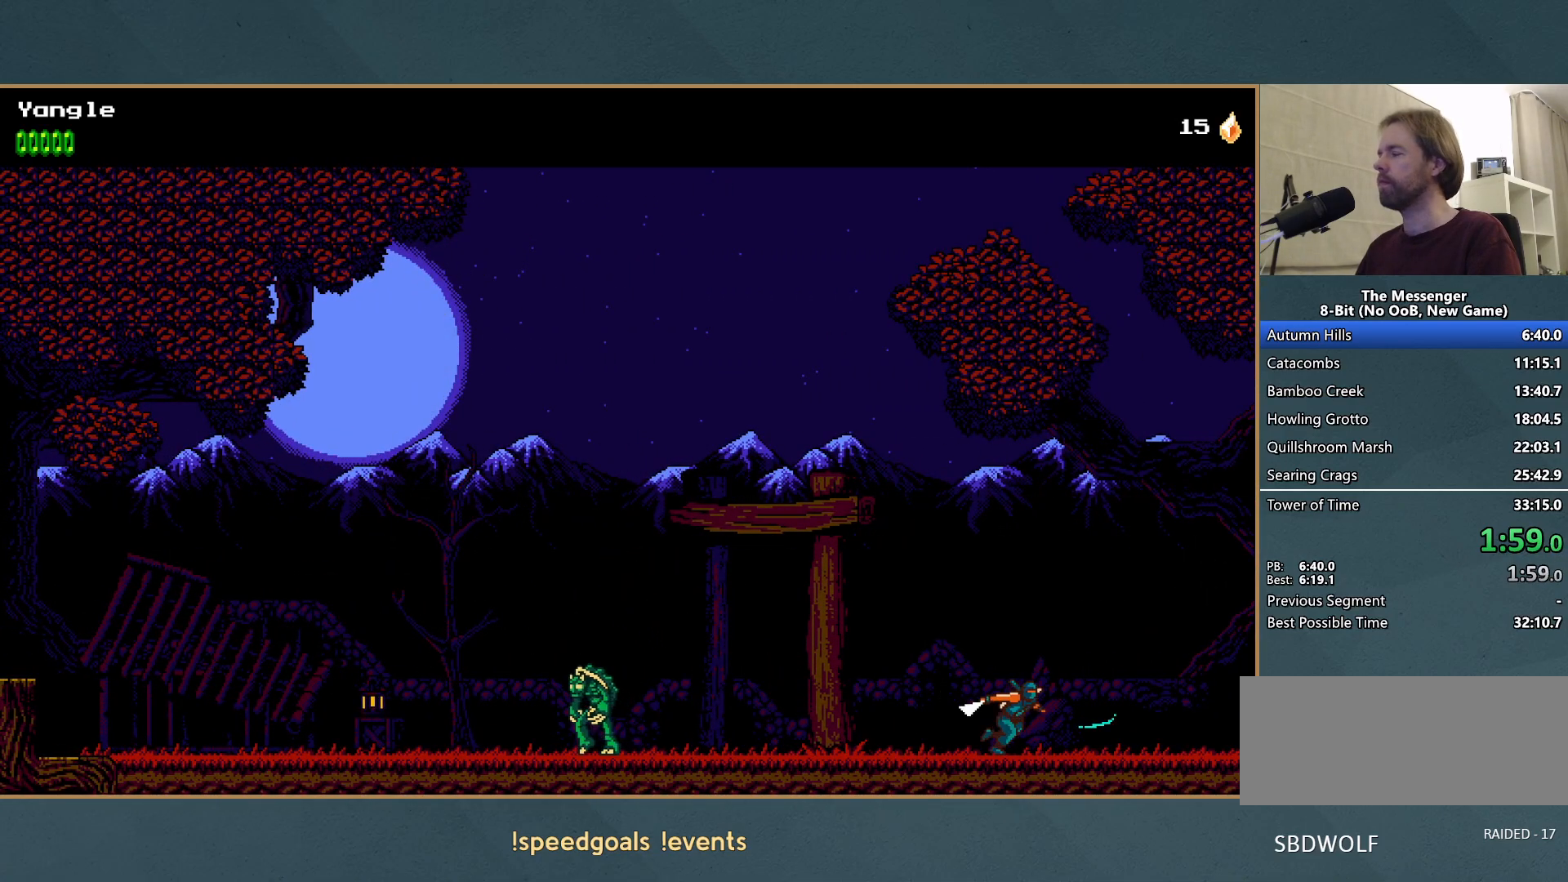
Gameplay with a controller (Xbox layout); each line is a JSON object with the inputs held at the frame after it. "button_events" lists button changes between this image and that frame as [ms after this image, input, new state], when the widget could be followed in between (sticks are given only as held states). Not read: L3 R3 left_stick right_stick.
{"buttons": ["X"], "button_events": [[117, "X", "up"], [300, "X", "down"]]}
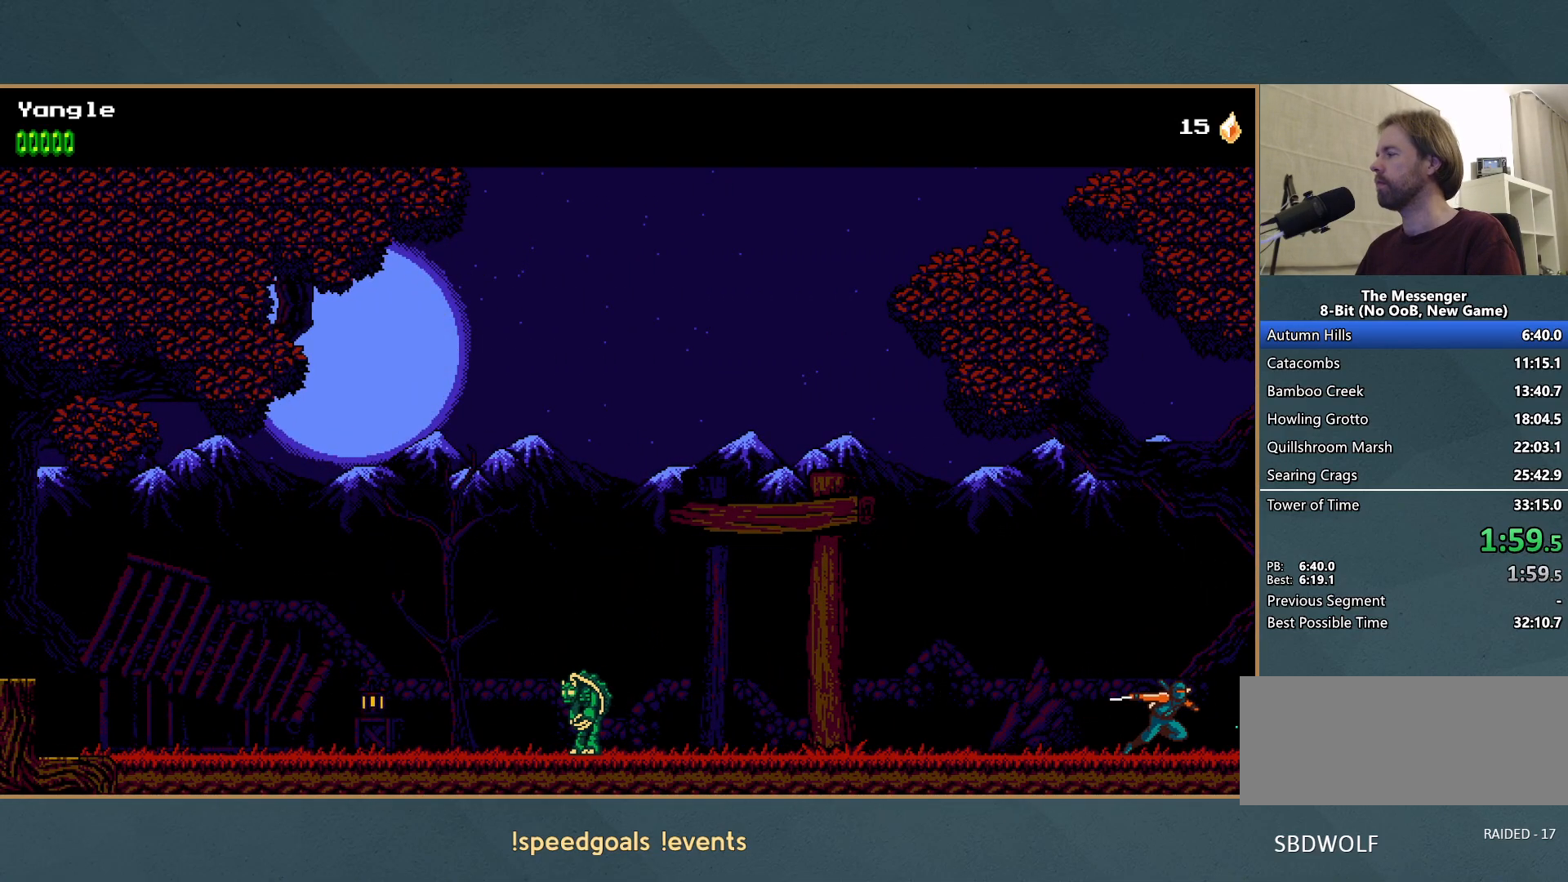
{"buttons": [], "button_events": [[17, "X", "up"]]}
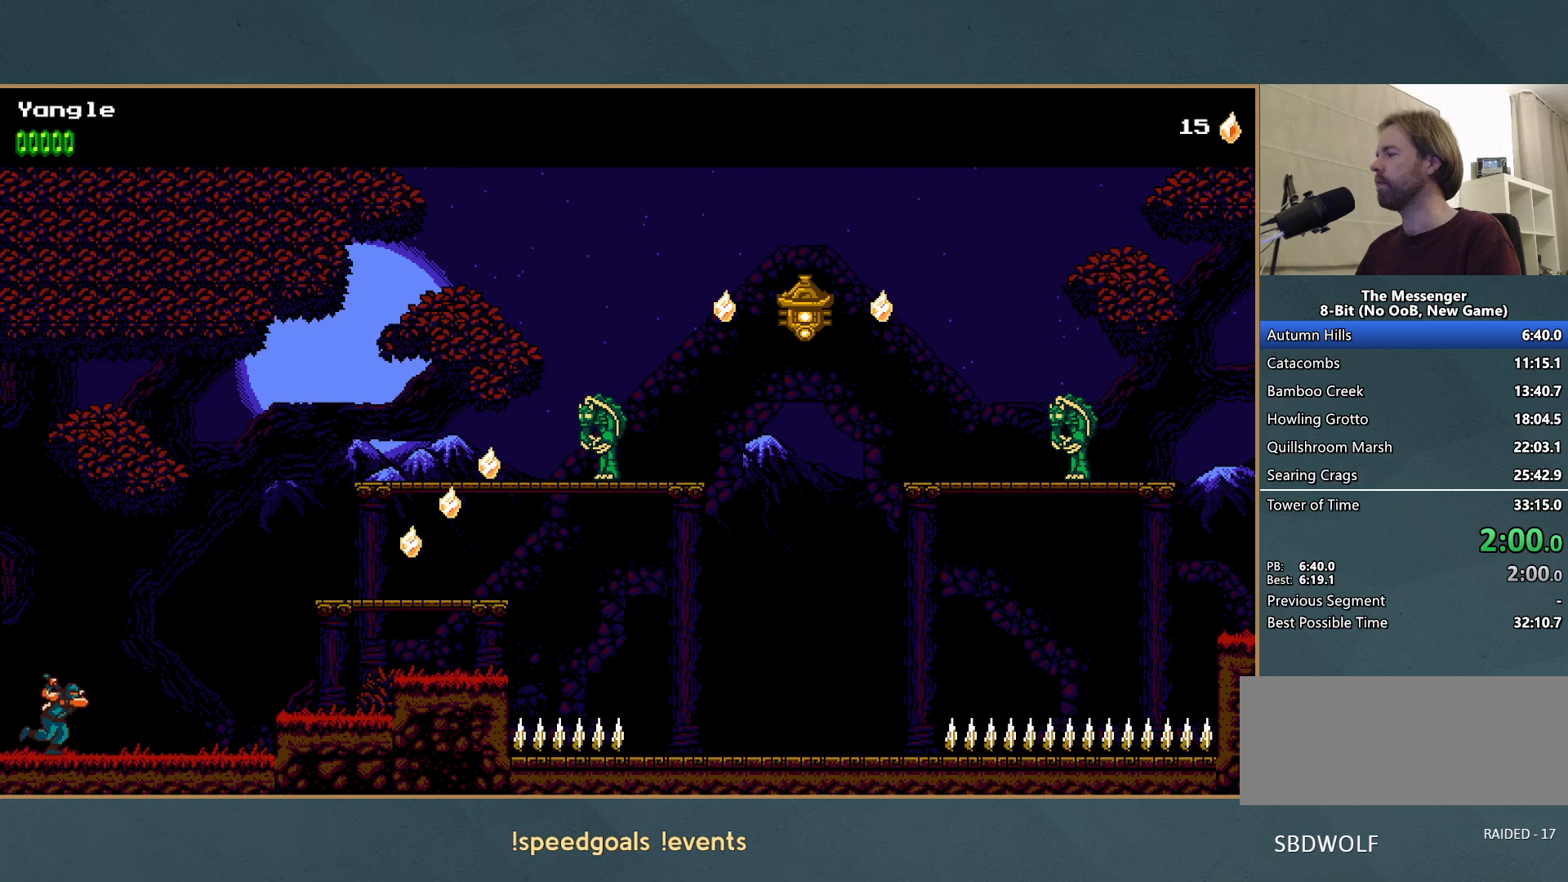
{"buttons": ["A"], "button_events": [[383, "A", "down"]]}
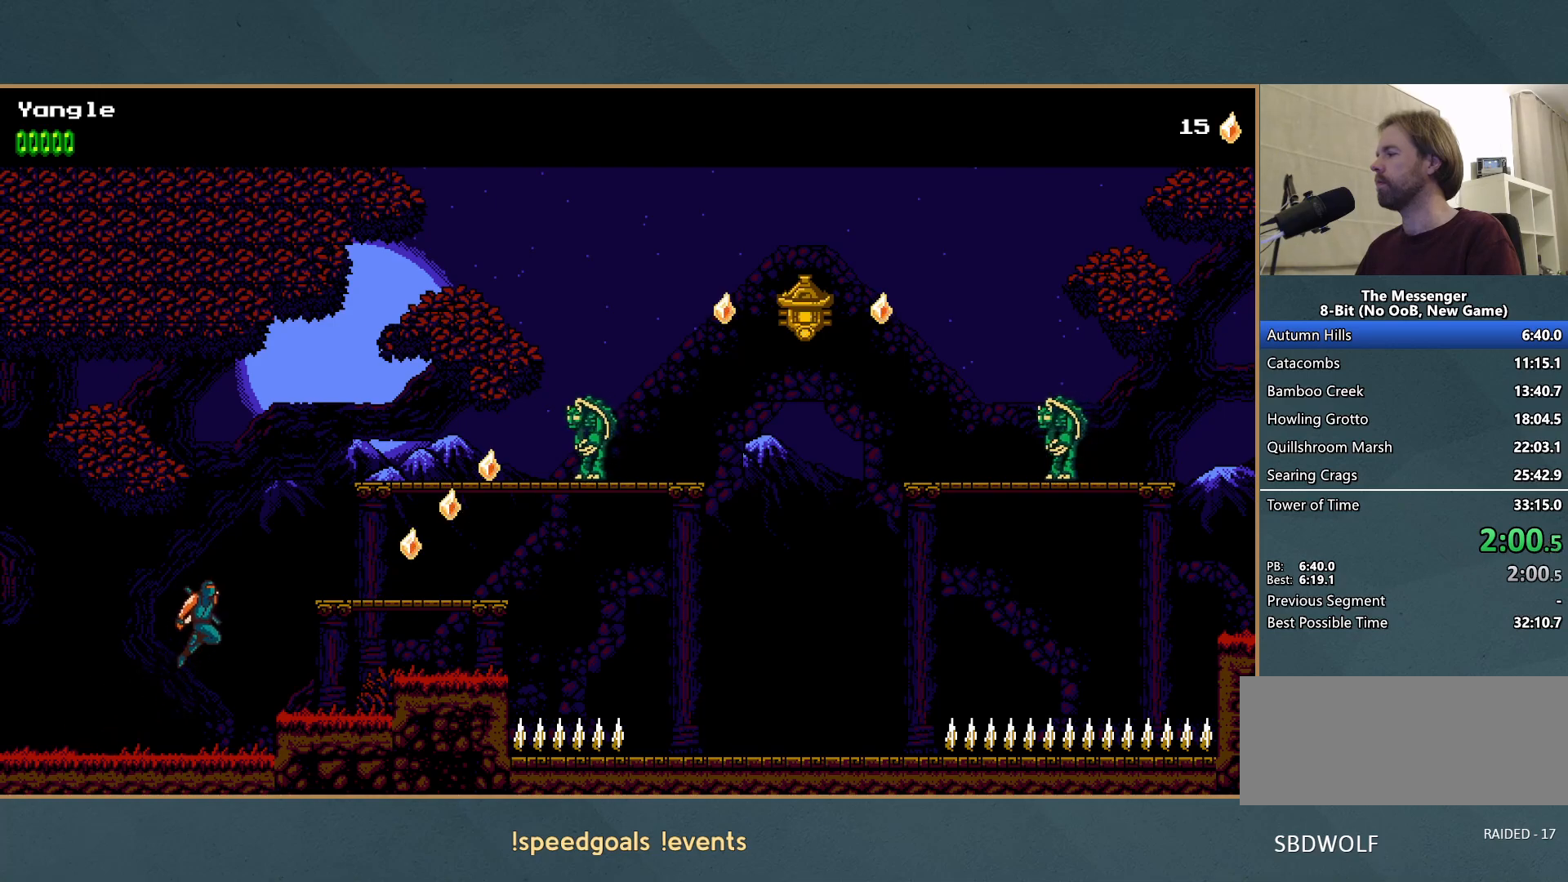
{"buttons": [], "button_events": [[183, "A", "up"]]}
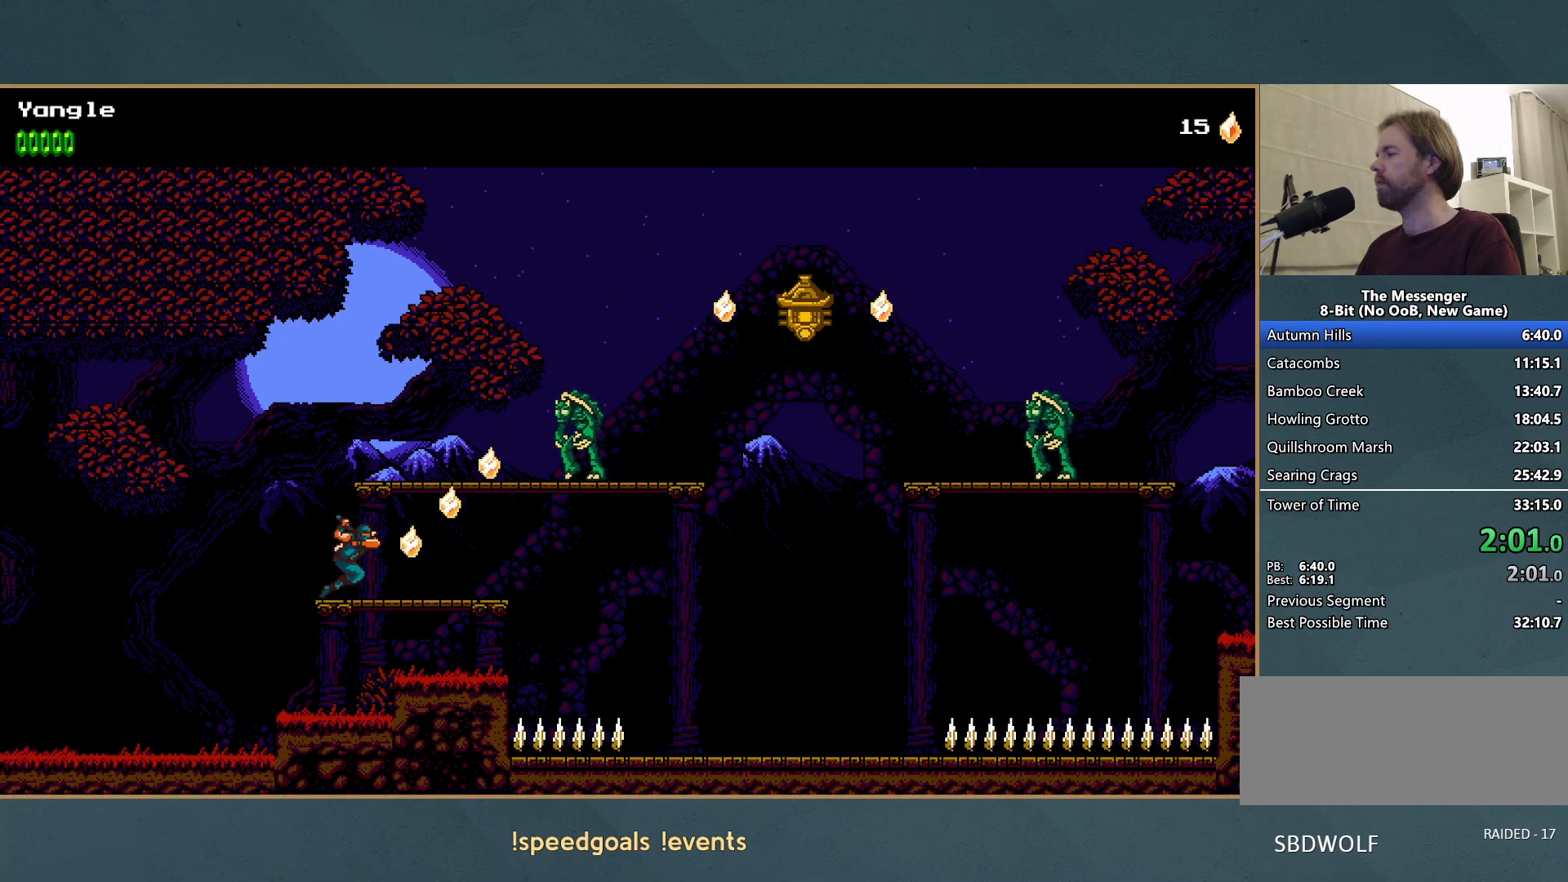
{"buttons": ["A"], "button_events": [[267, "A", "down"]]}
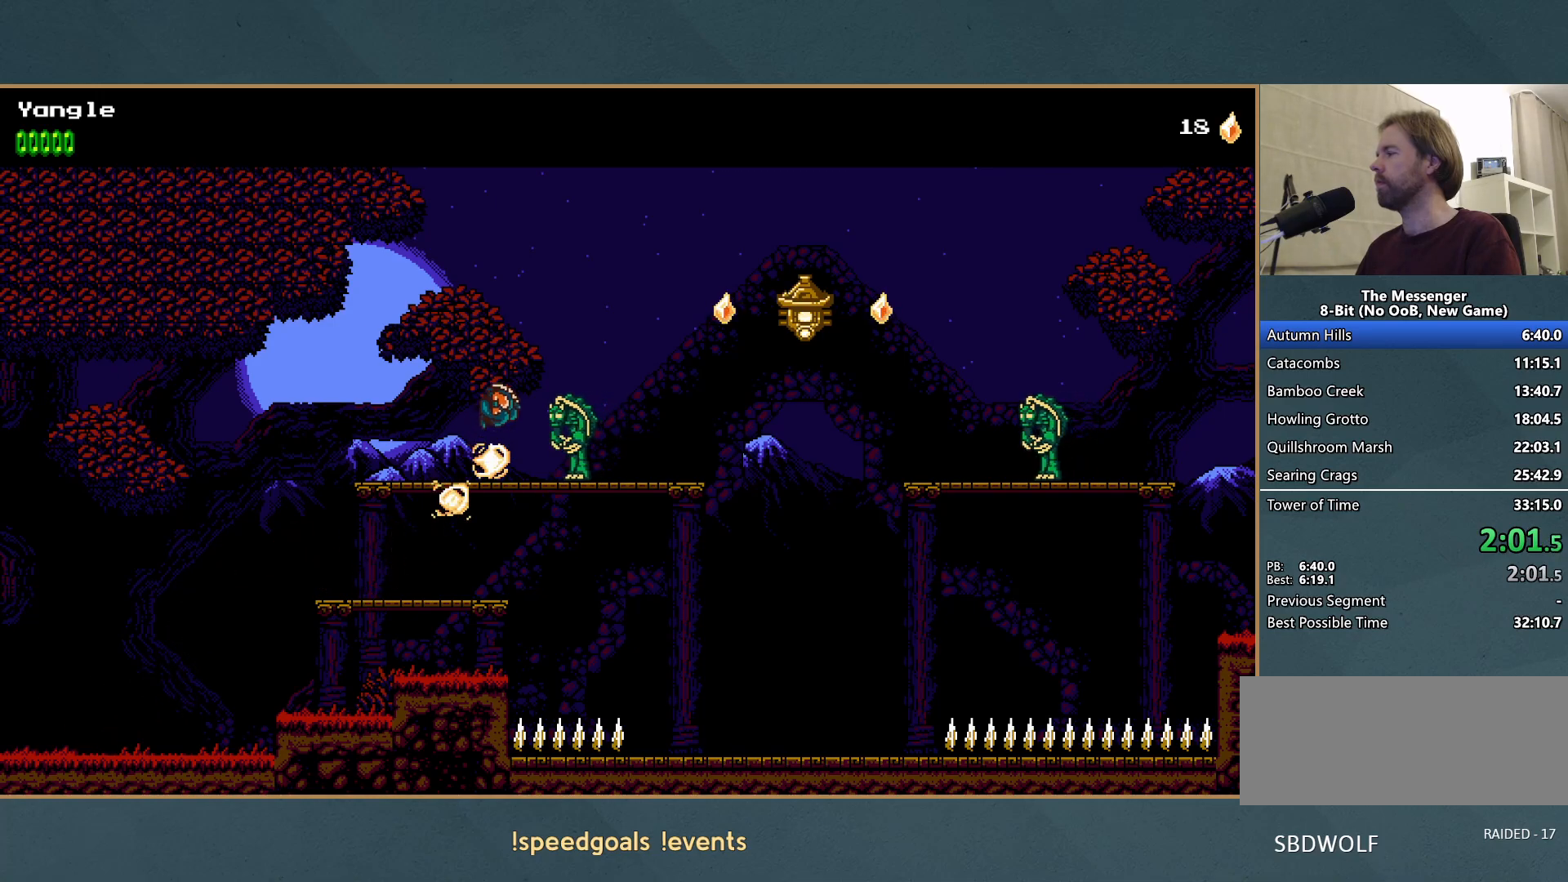
{"buttons": [], "button_events": [[383, "A", "up"]]}
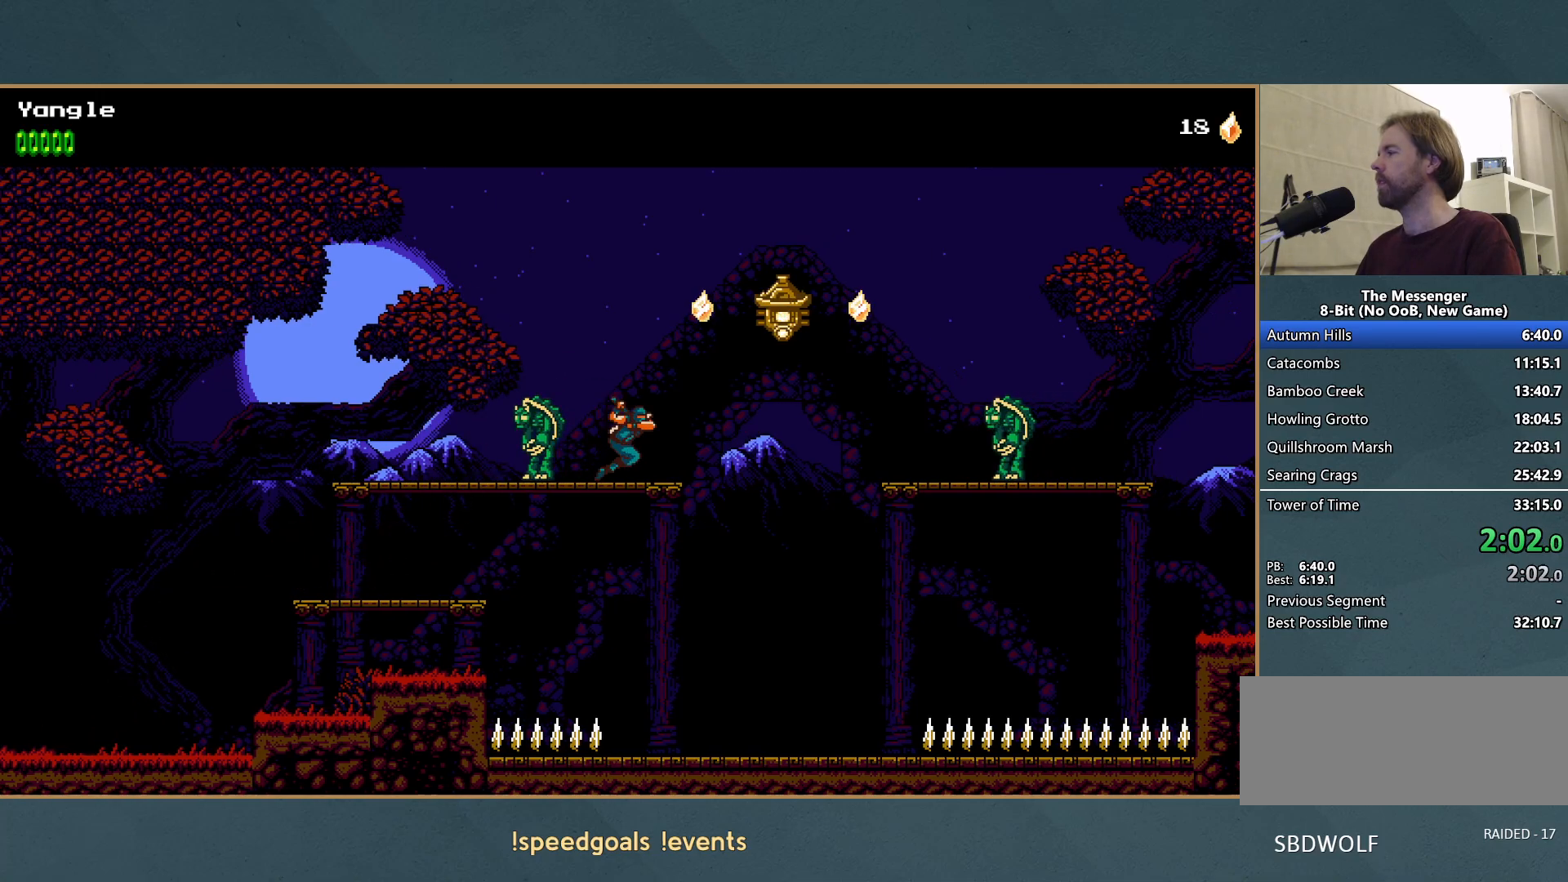
{"buttons": [], "button_events": [[100, "A", "down"], [117, "X", "down"], [300, "A", "up"], [300, "X", "up"]]}
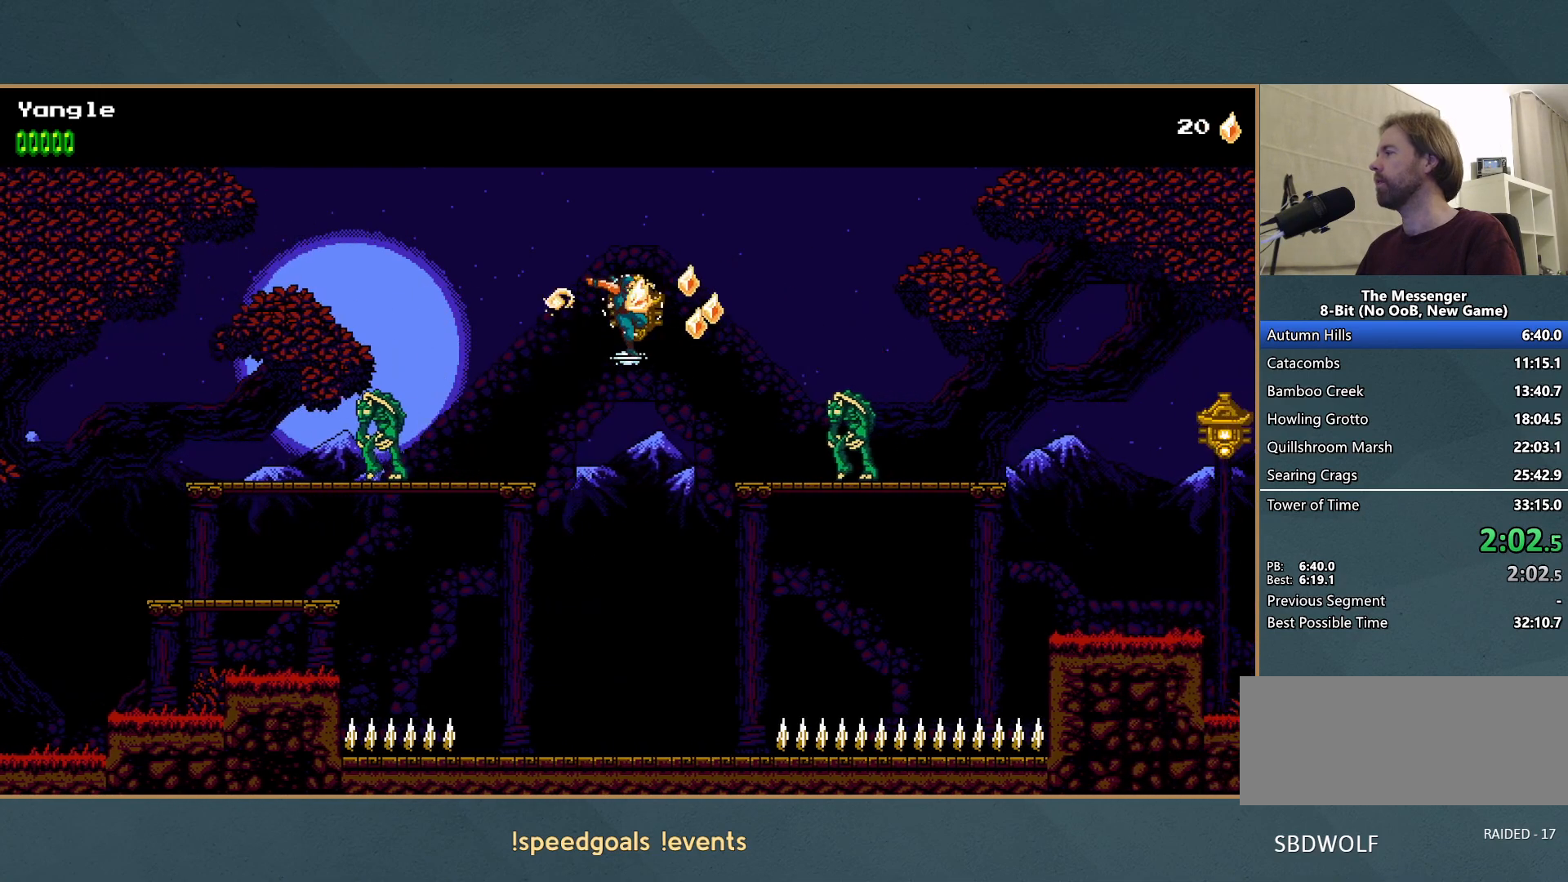
{"buttons": [], "button_events": [[233, "A", "down"], [433, "A", "up"]]}
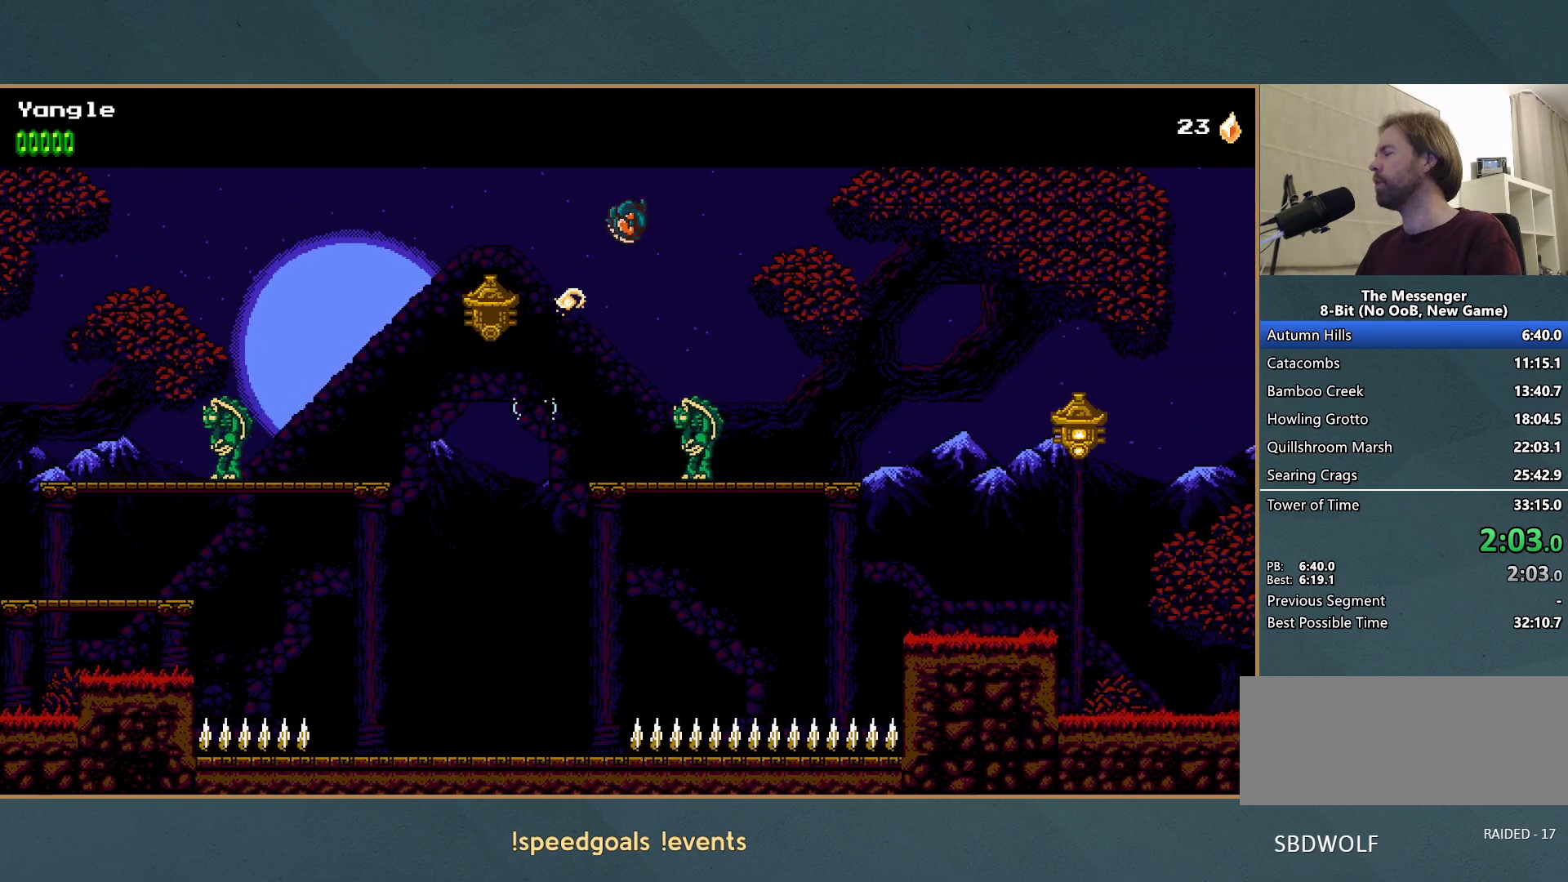
{"buttons": [], "button_events": []}
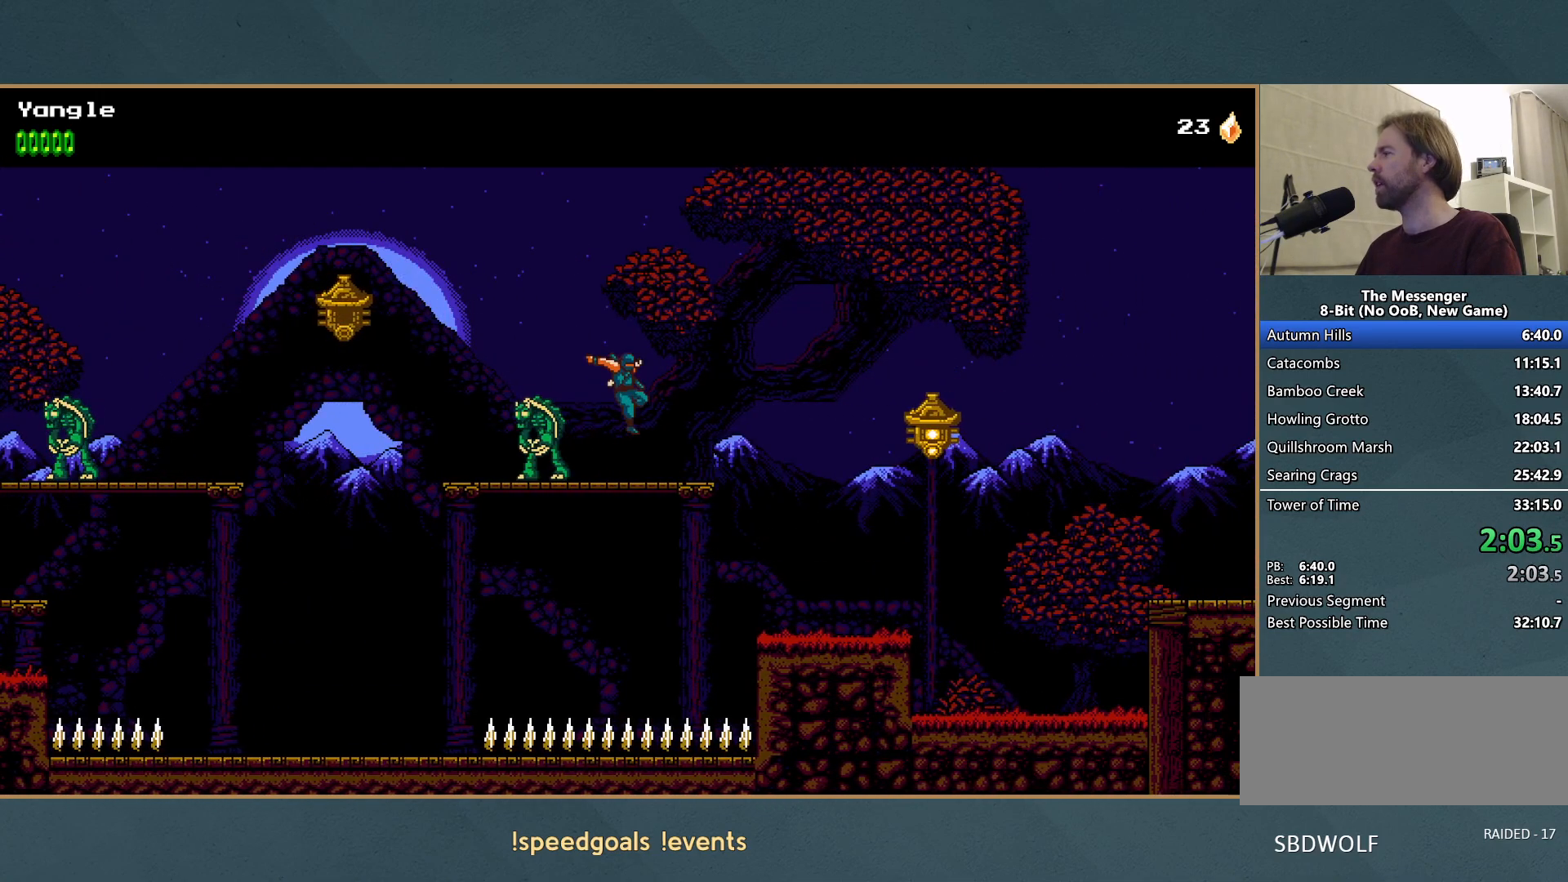
{"buttons": [], "button_events": [[167, "A", "down"], [267, "A", "up"]]}
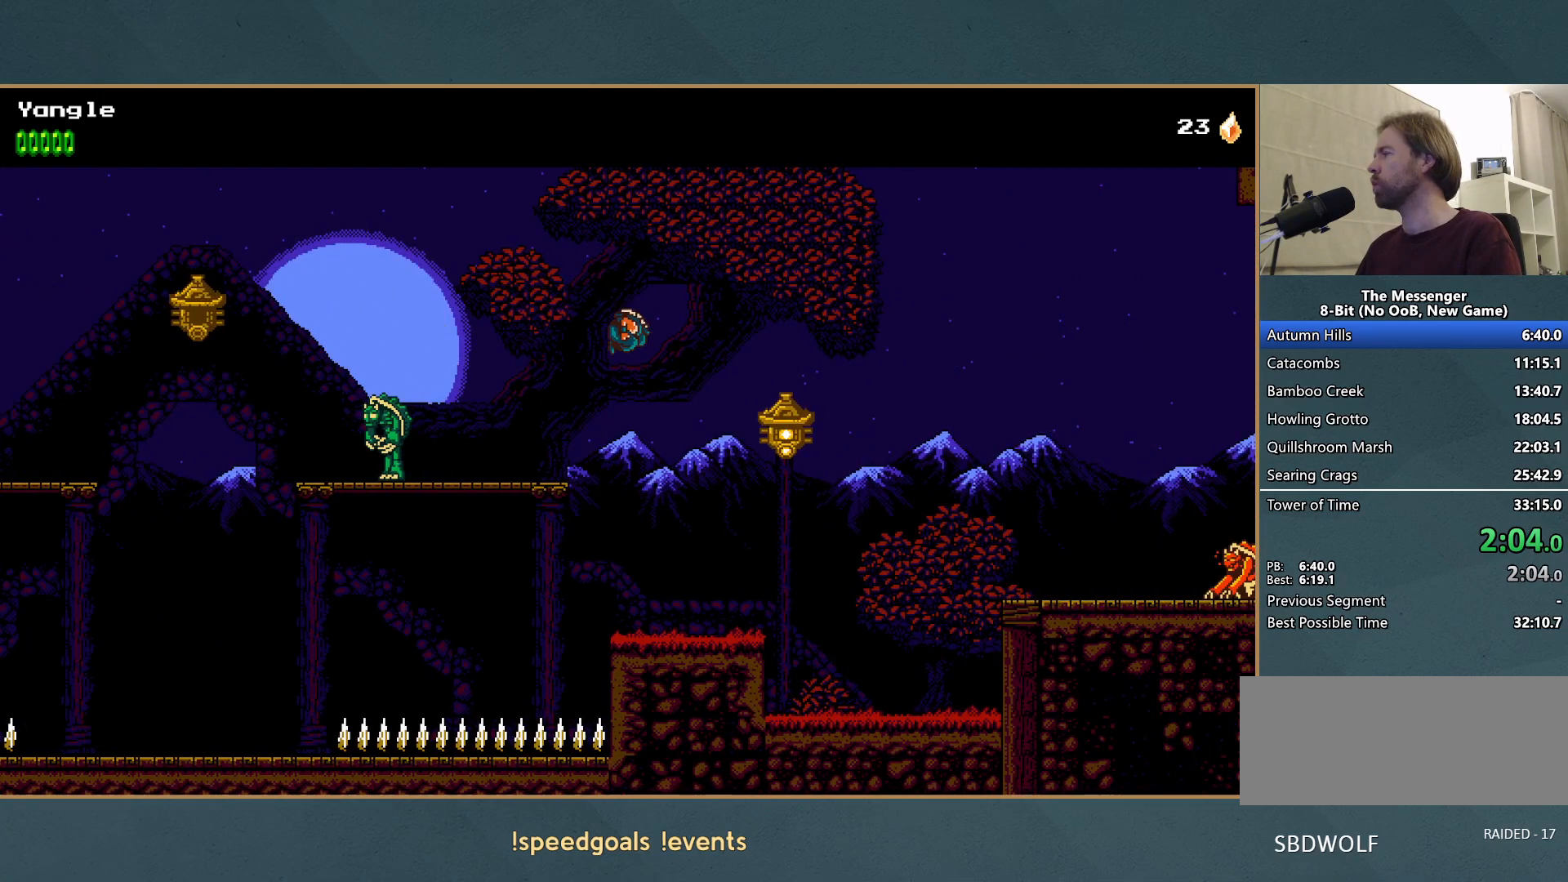
{"buttons": ["A", "X"], "button_events": [[100, "X", "down"], [267, "X", "up"], [417, "A", "down"], [417, "X", "down"]]}
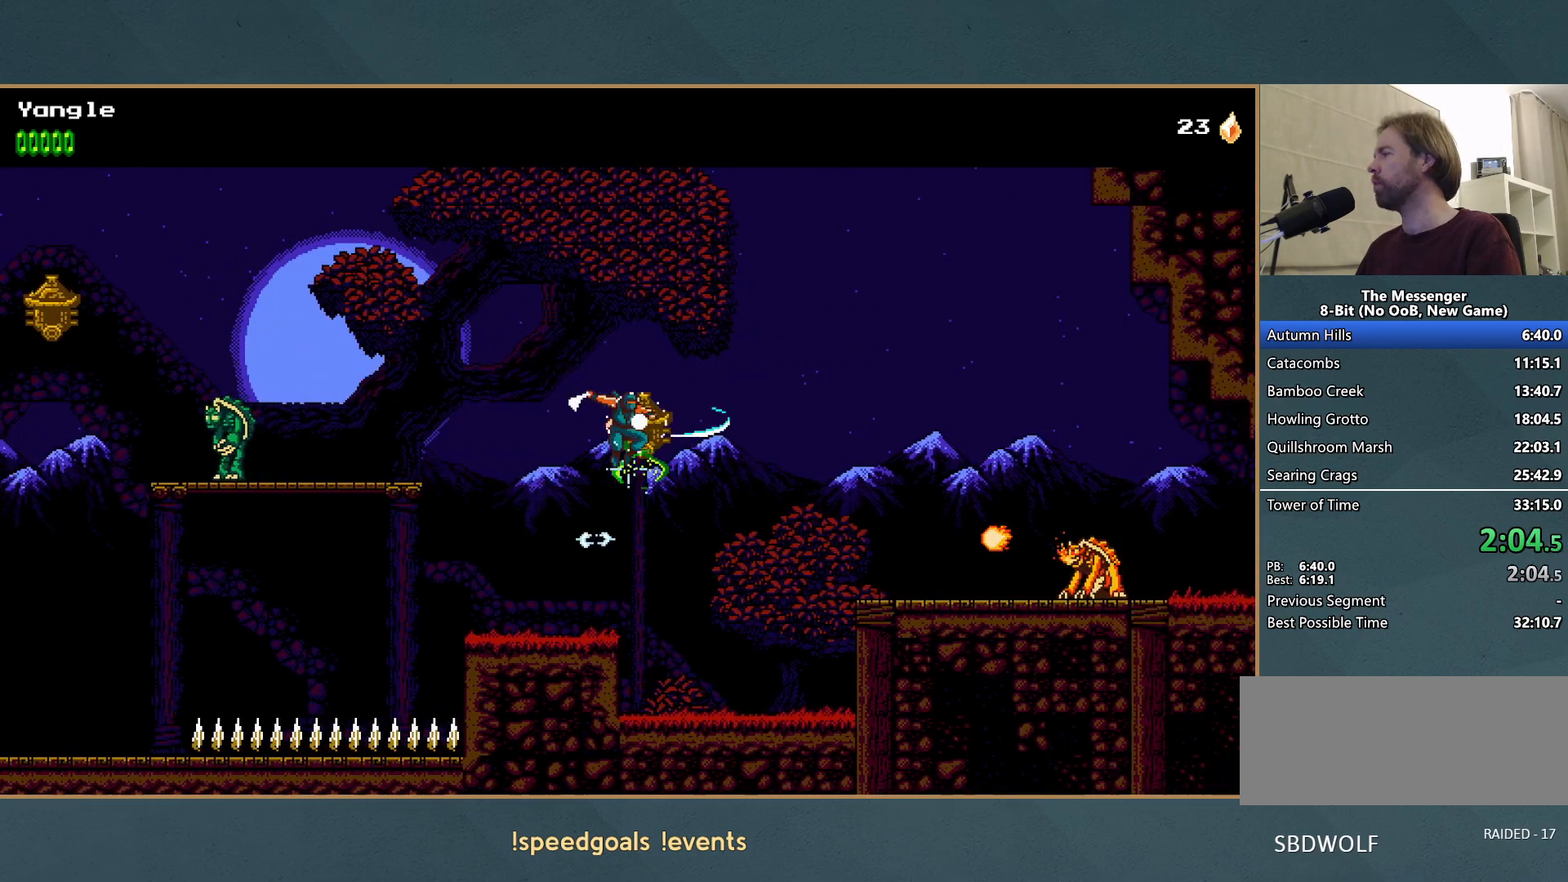
{"buttons": [], "button_events": [[117, "A", "up"], [117, "X", "up"]]}
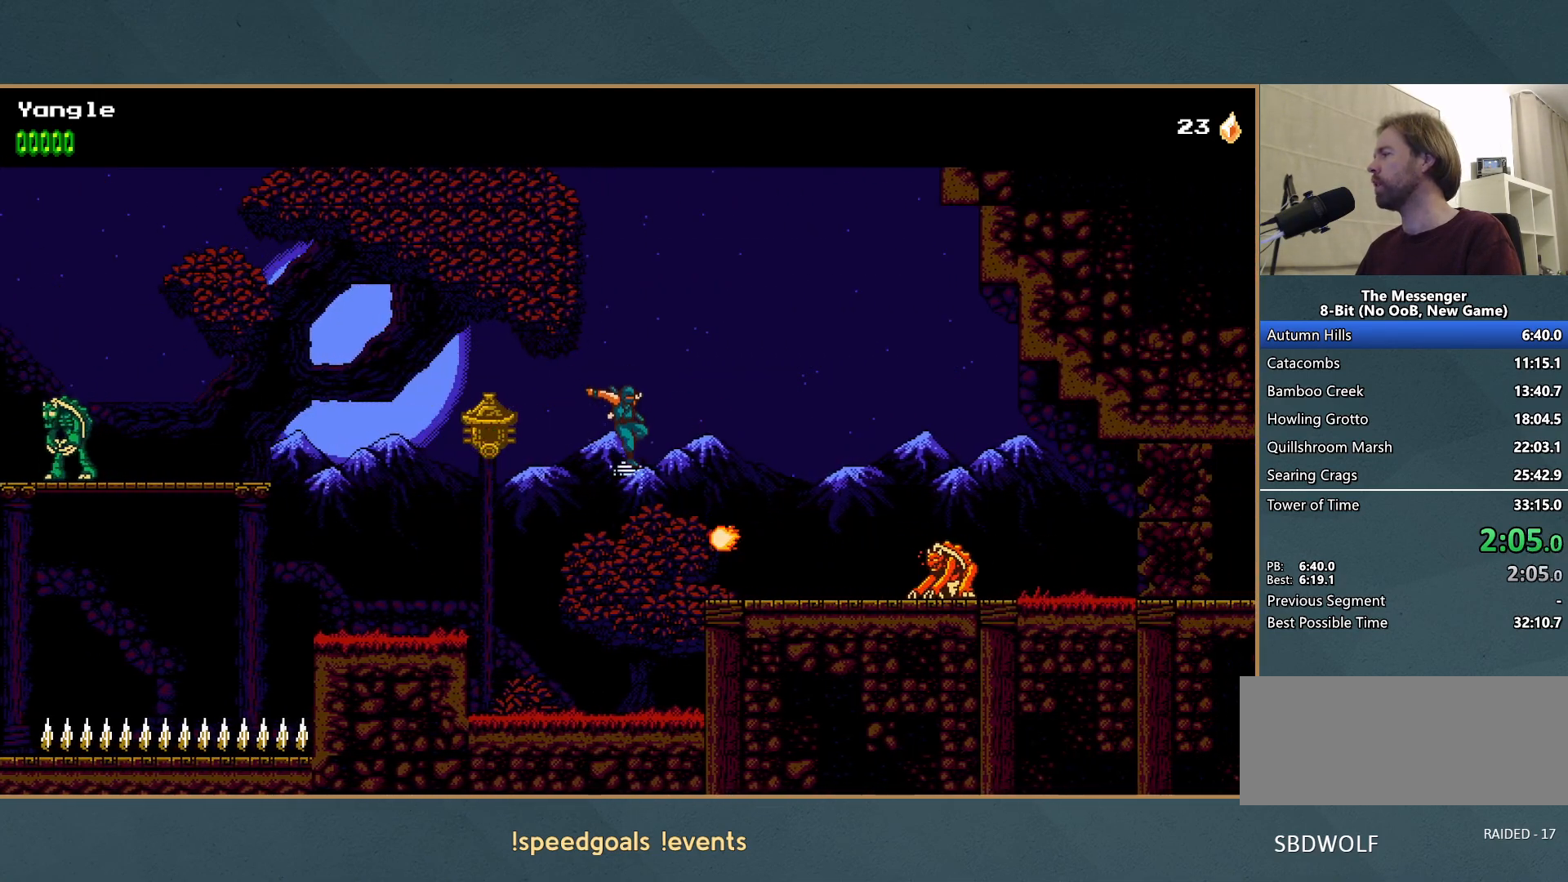
{"buttons": [], "button_events": [[67, "A", "down"], [150, "A", "up"]]}
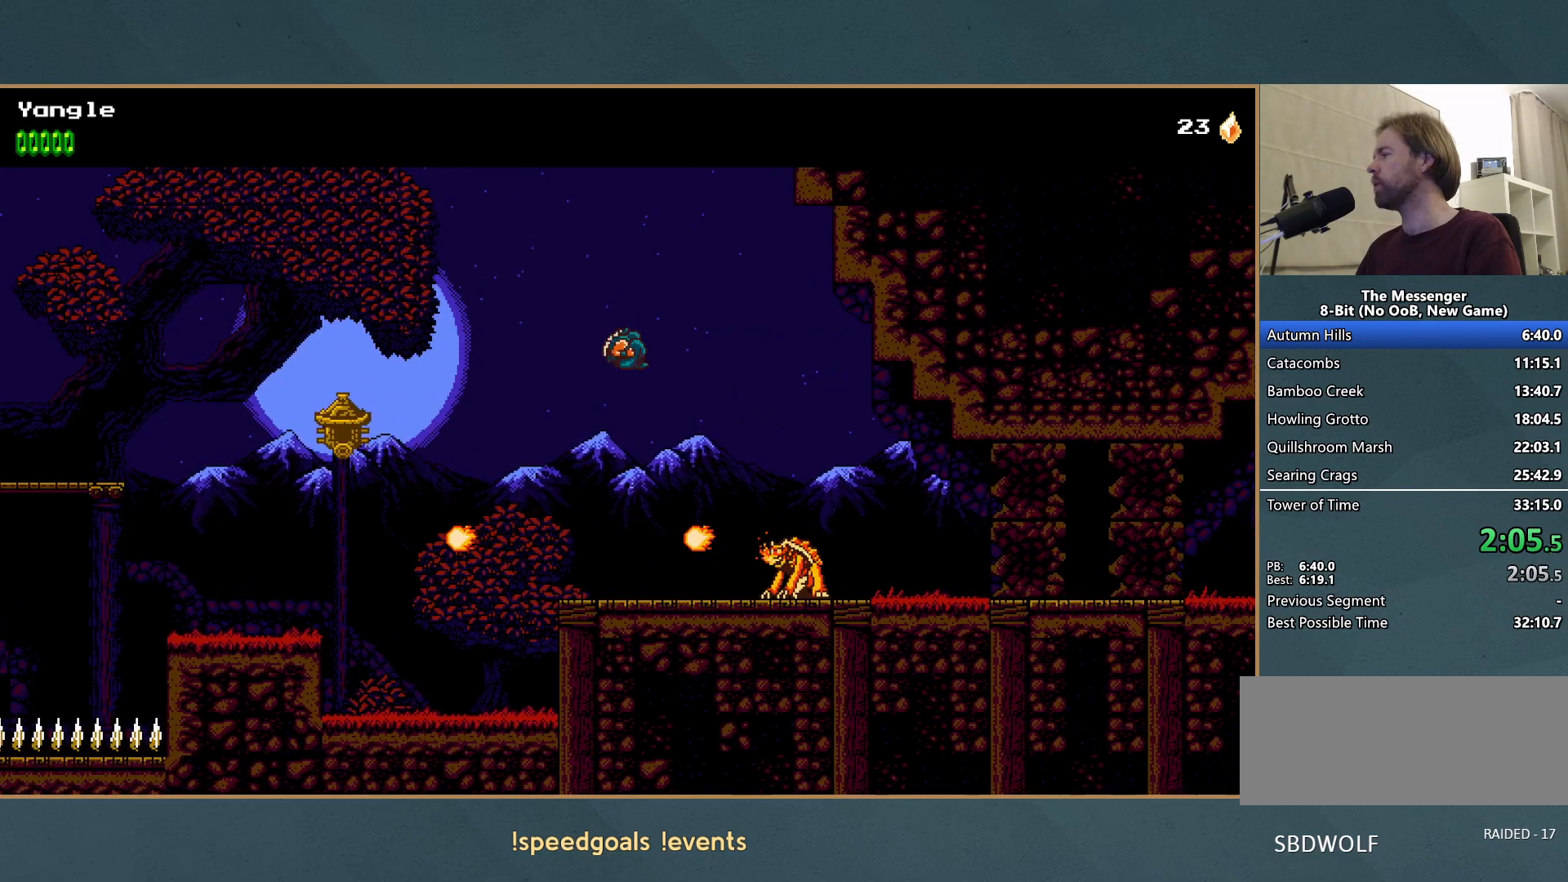
{"buttons": [], "button_events": [[217, "X", "down"], [350, "X", "up"]]}
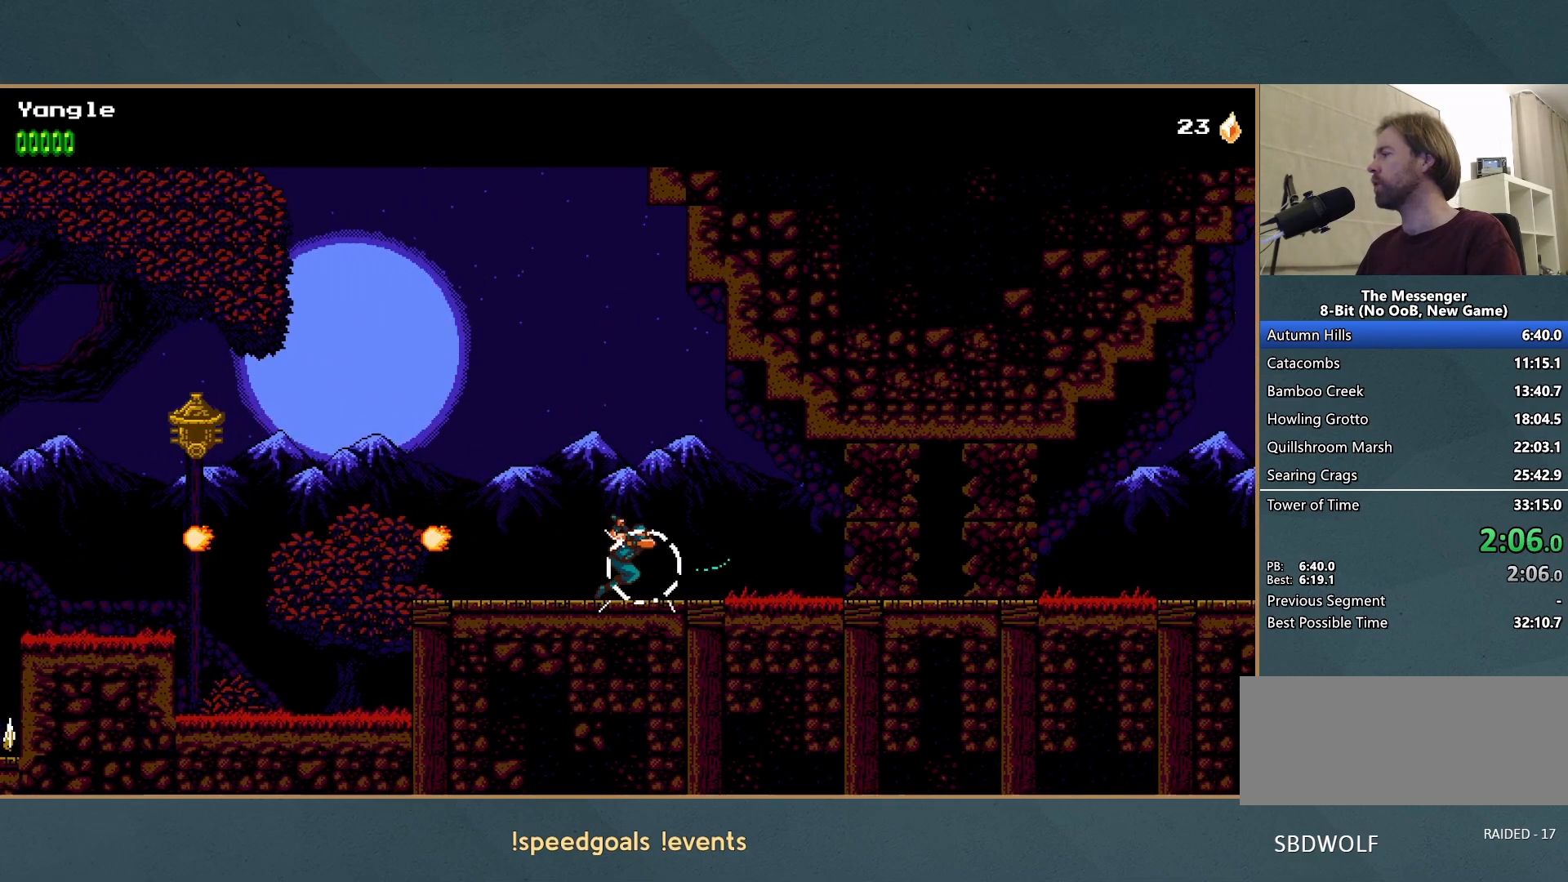
{"buttons": [], "button_events": [[350, "X", "down"], [467, "X", "up"]]}
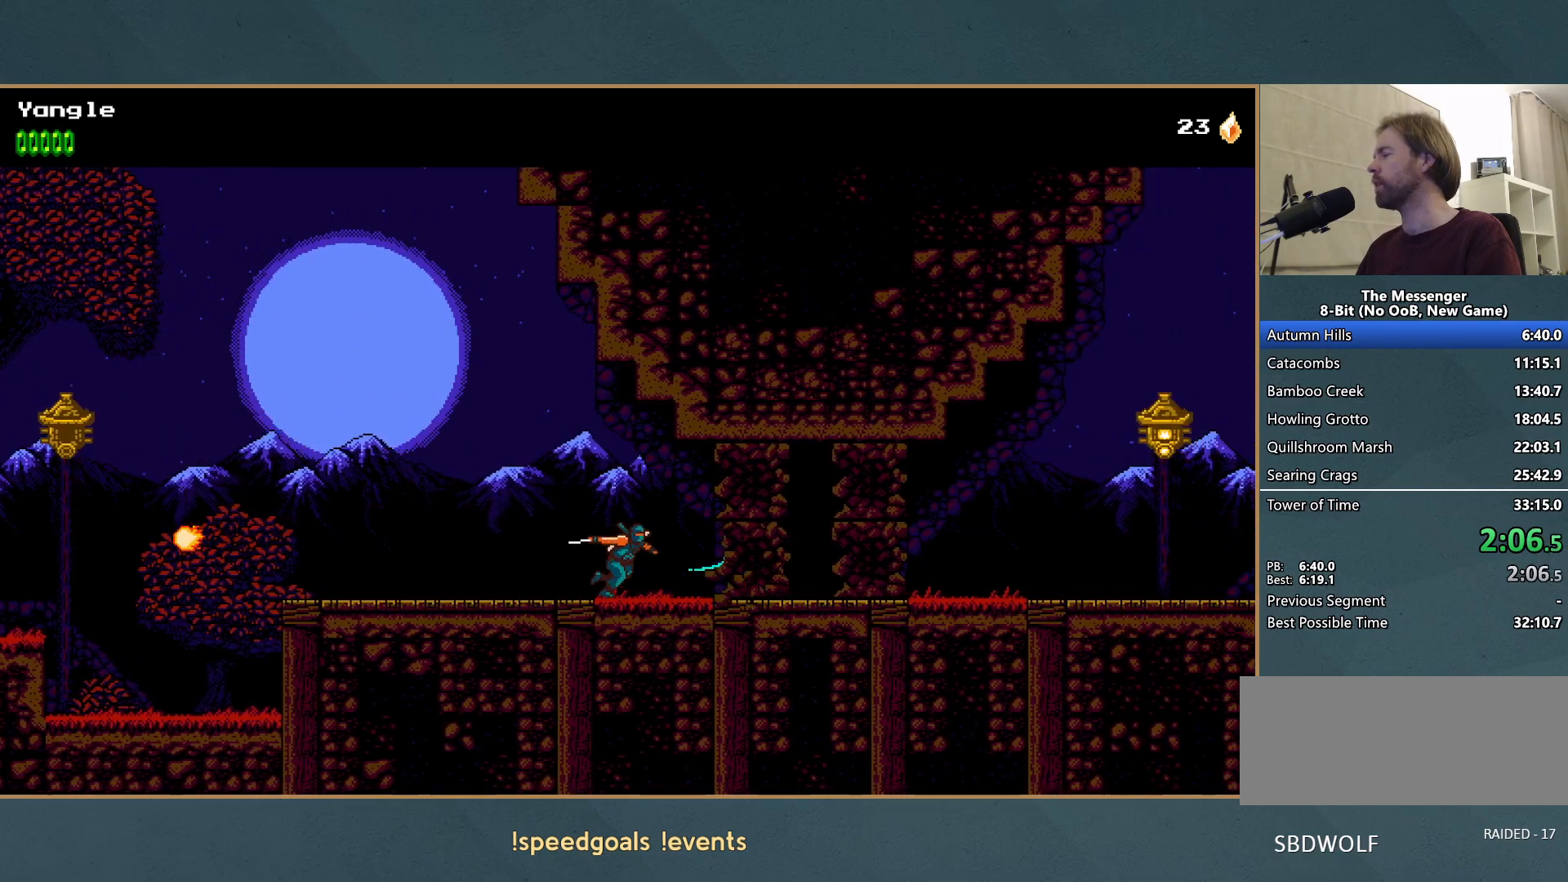
{"buttons": ["X"], "button_events": [[33, "X", "down"], [133, "X", "up"], [200, "X", "down"], [283, "X", "up"], [350, "X", "down"], [433, "X", "up"], [500, "X", "down"]]}
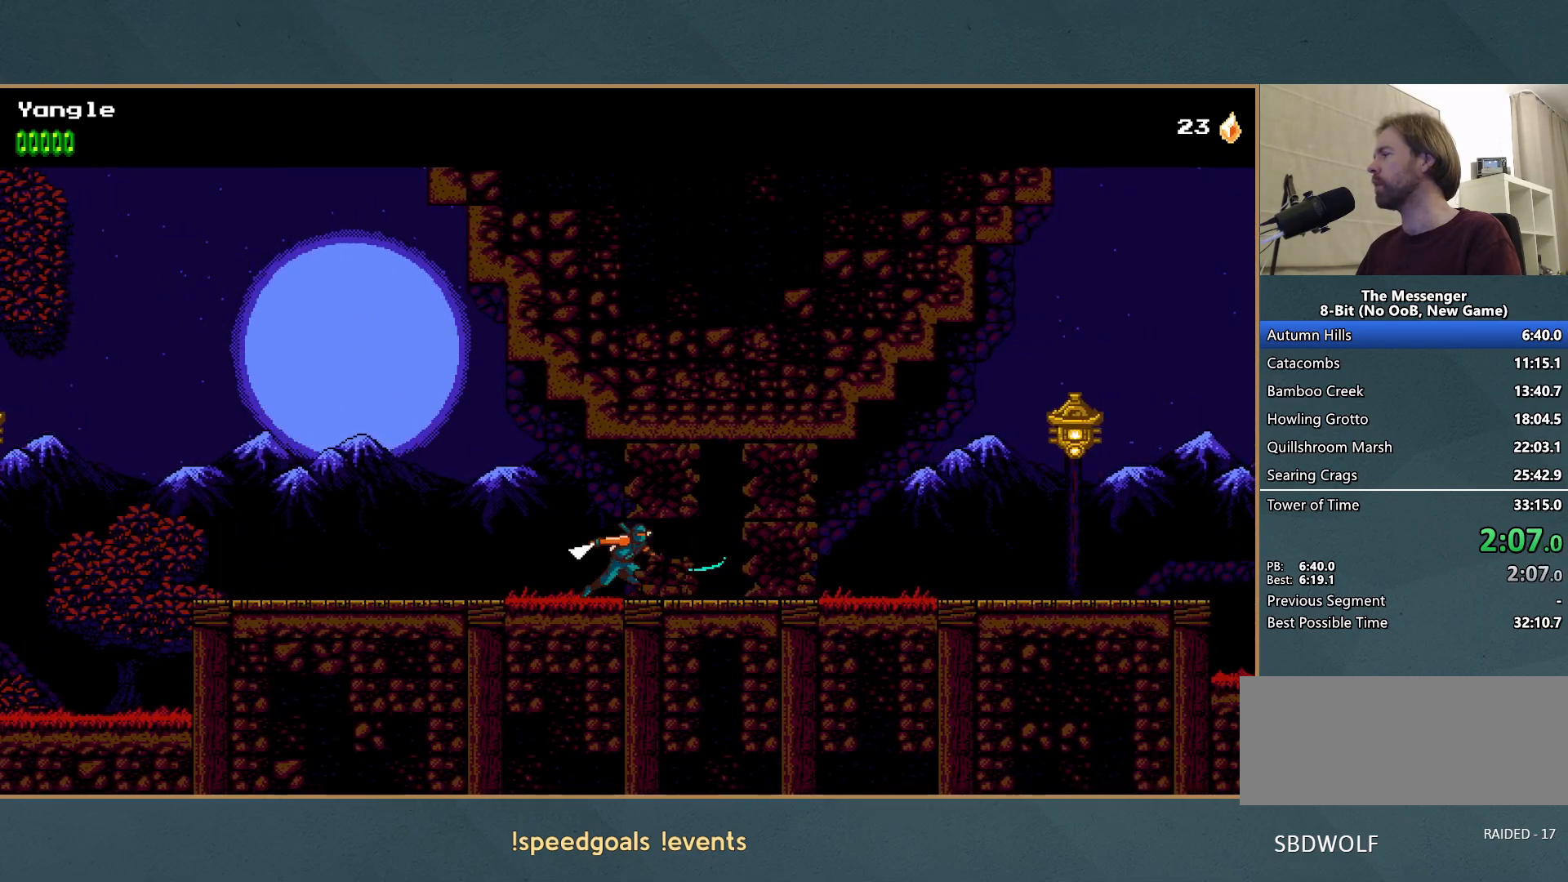
{"buttons": [], "button_events": [[250, "X", "up"], [333, "X", "down"], [400, "X", "up"]]}
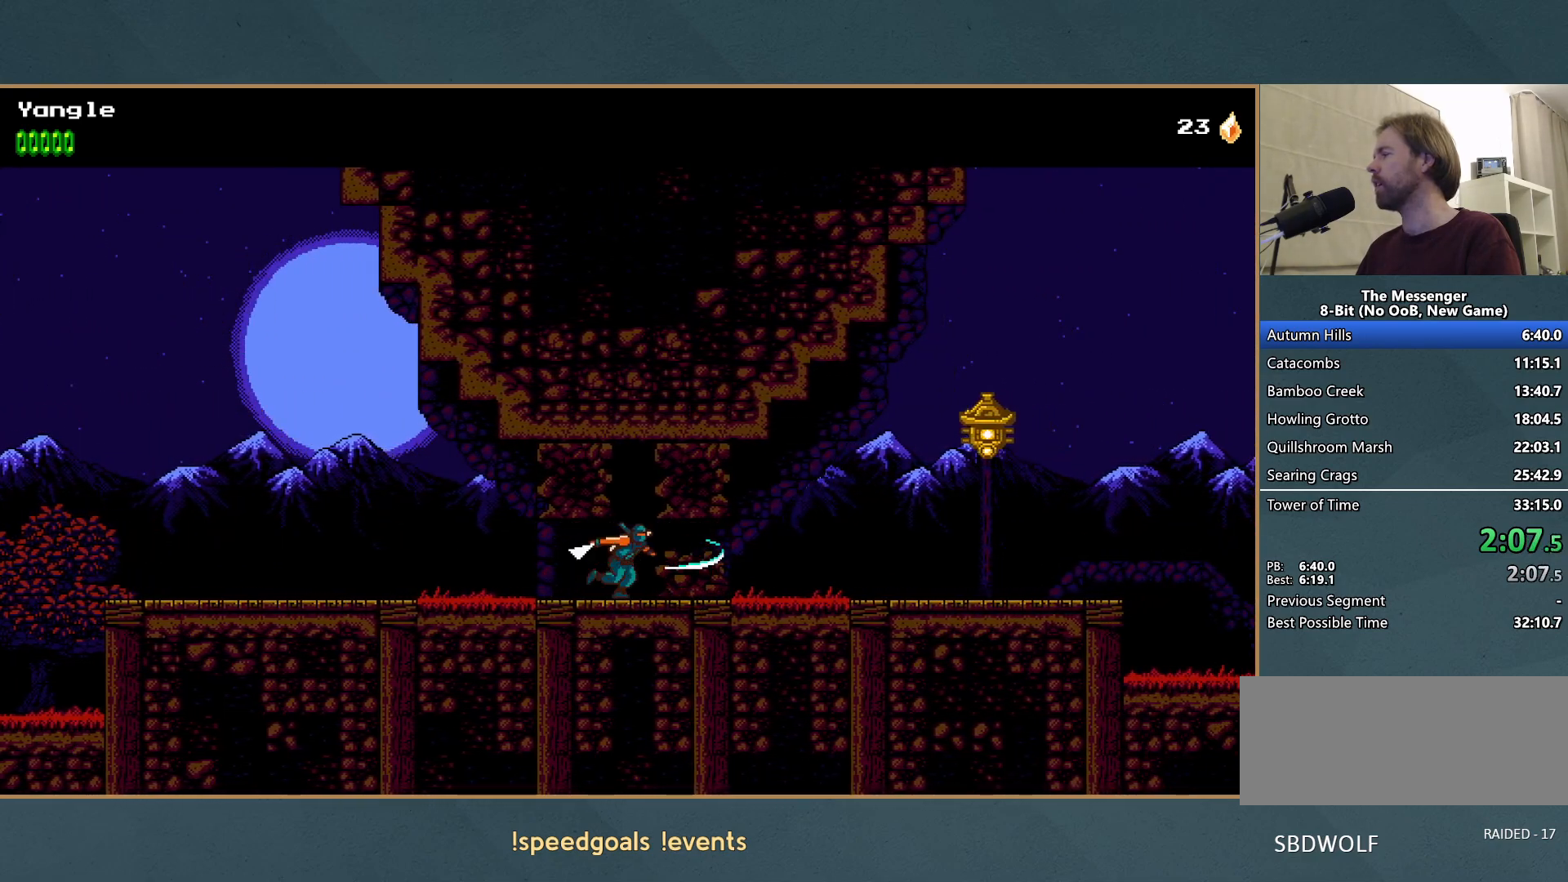
{"buttons": [], "button_events": []}
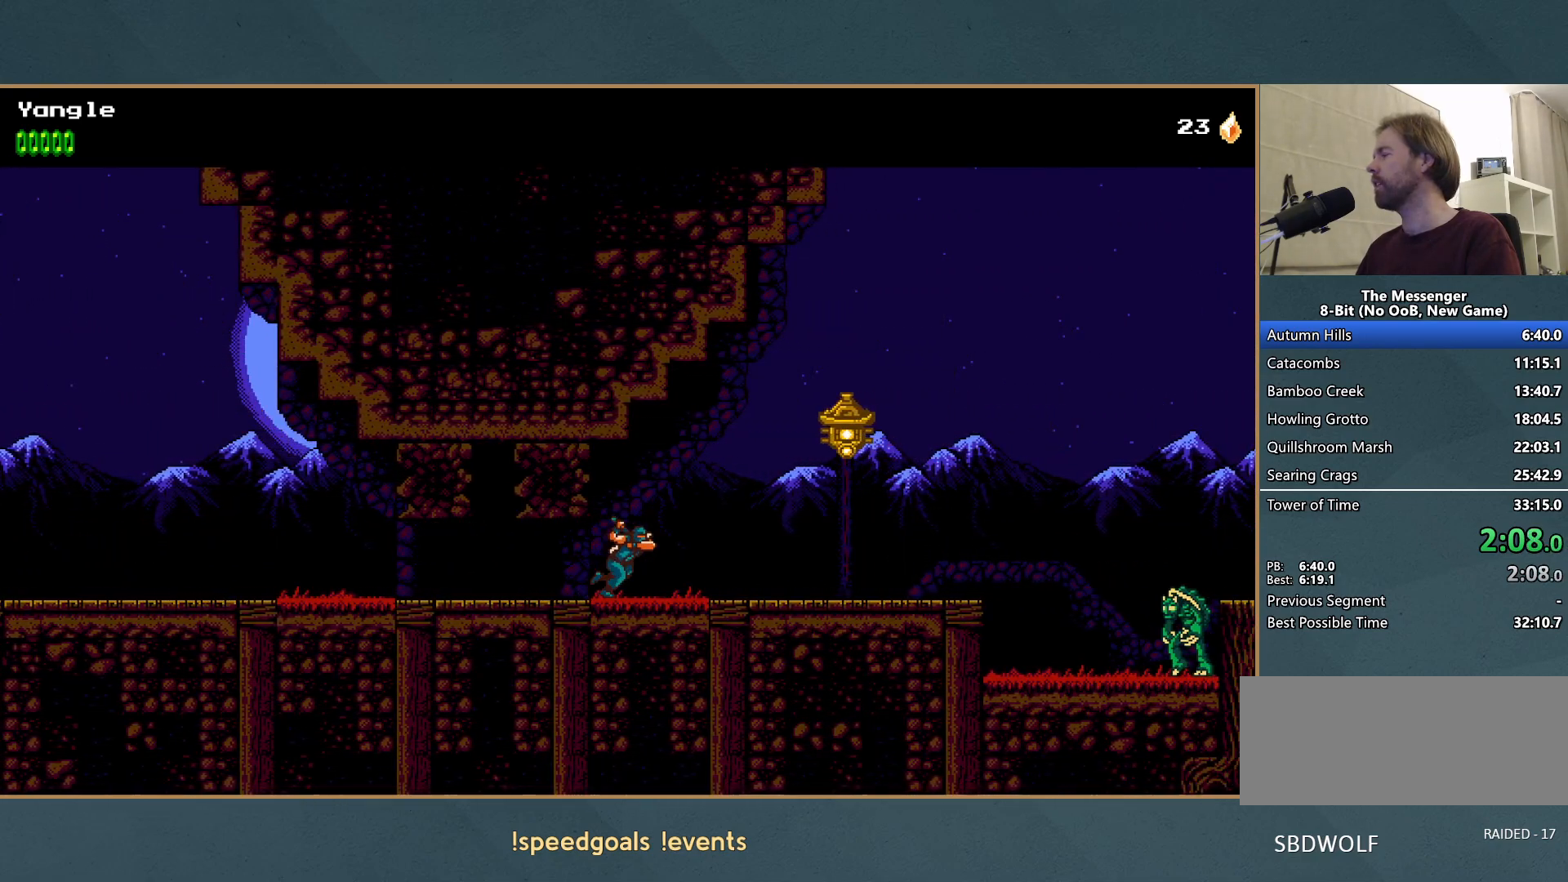
{"buttons": [], "button_events": [[167, "A", "down"], [250, "X", "down"], [400, "A", "up"], [417, "X", "up"]]}
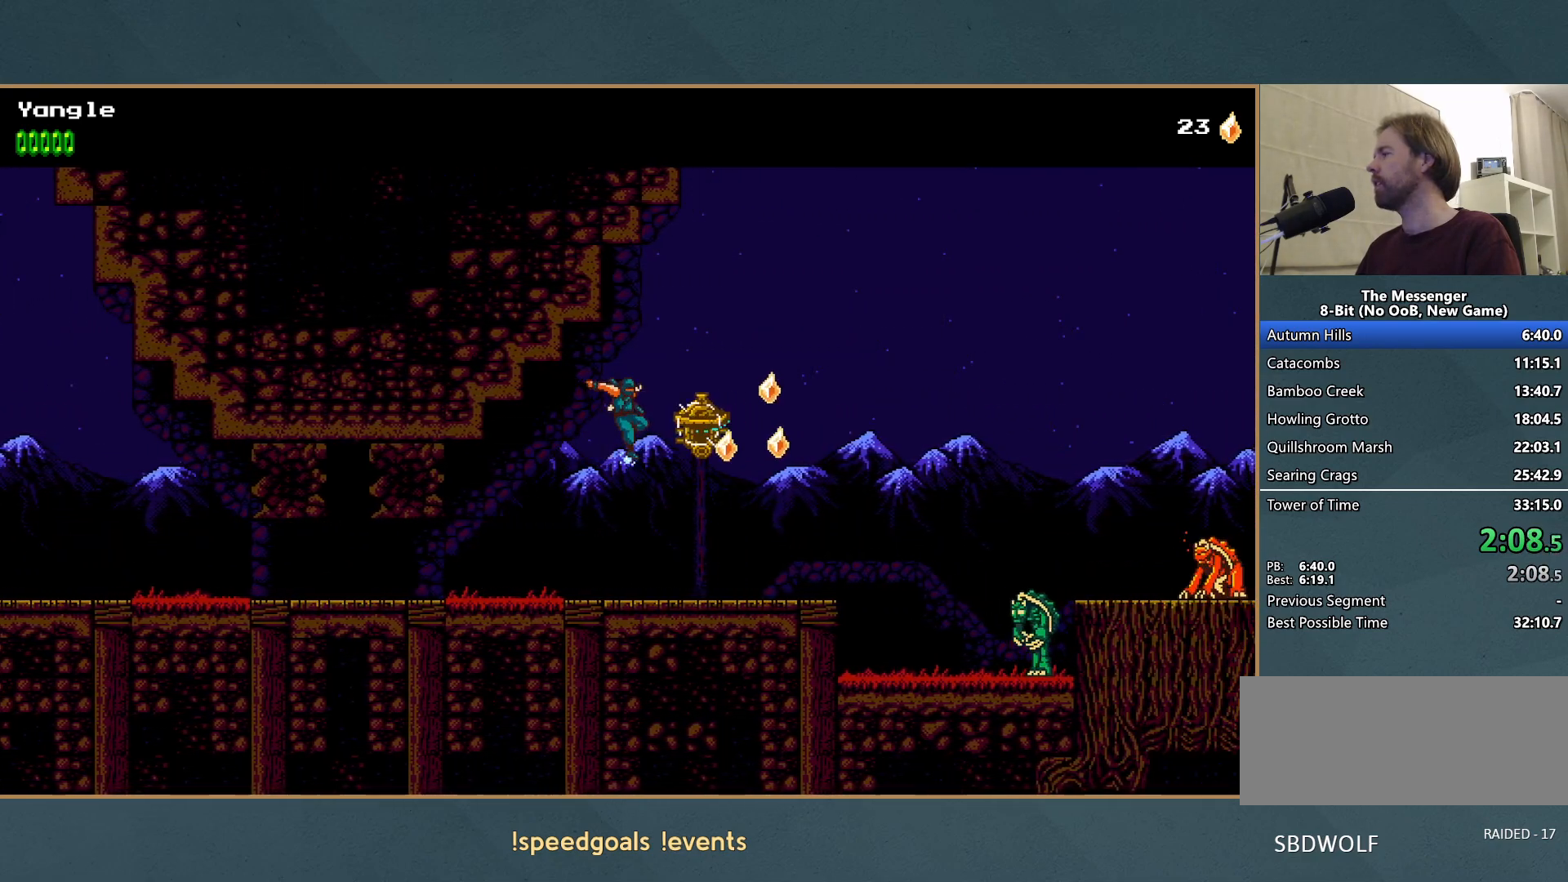
{"buttons": [], "button_events": []}
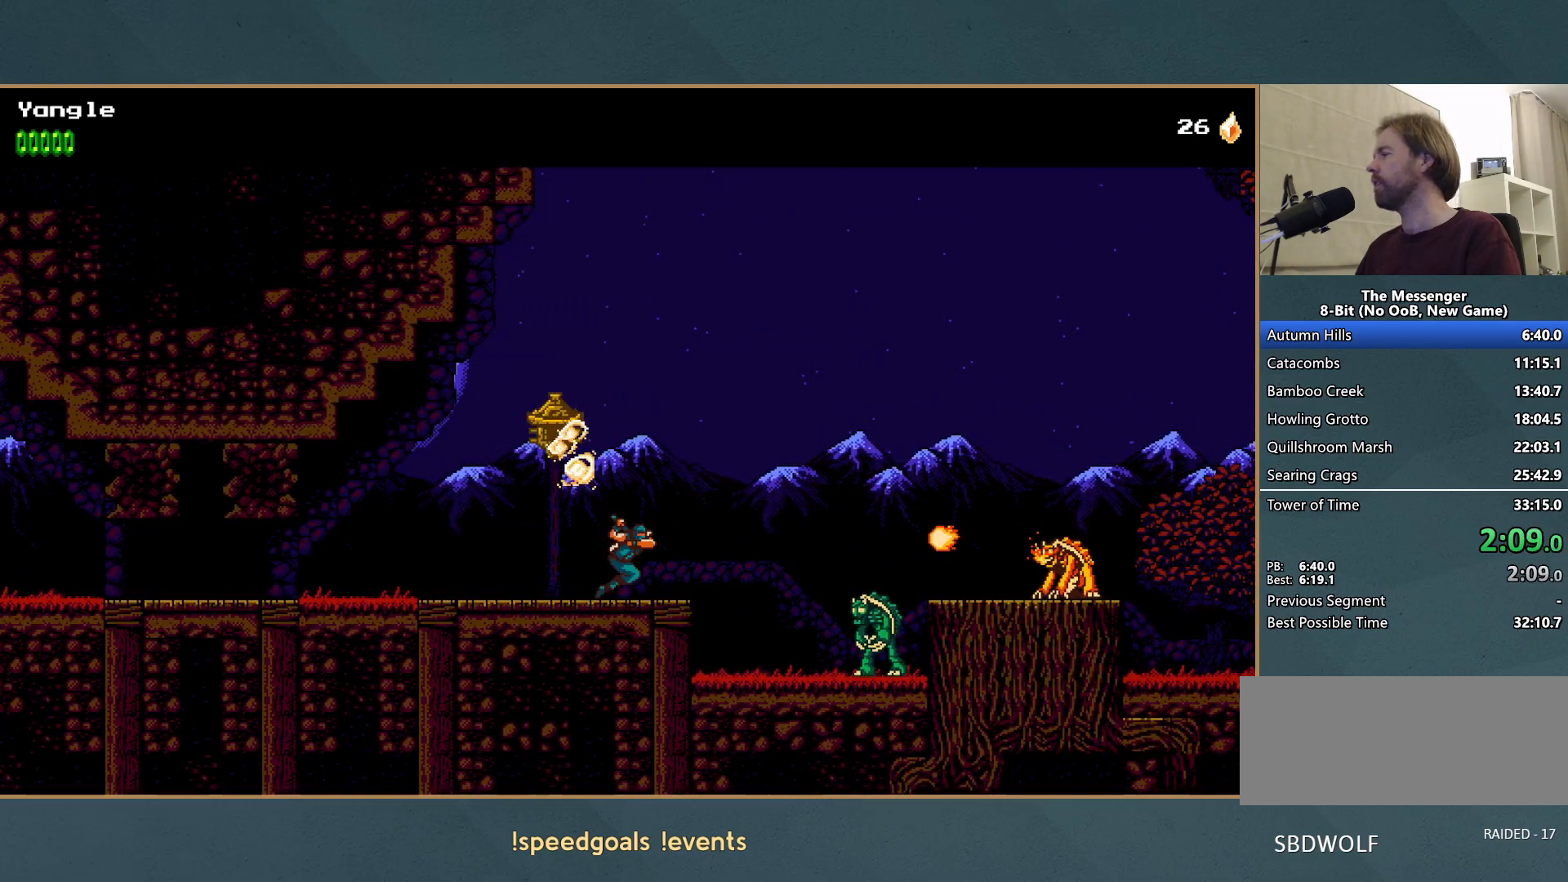
{"buttons": ["A"], "button_events": [[350, "A", "down"]]}
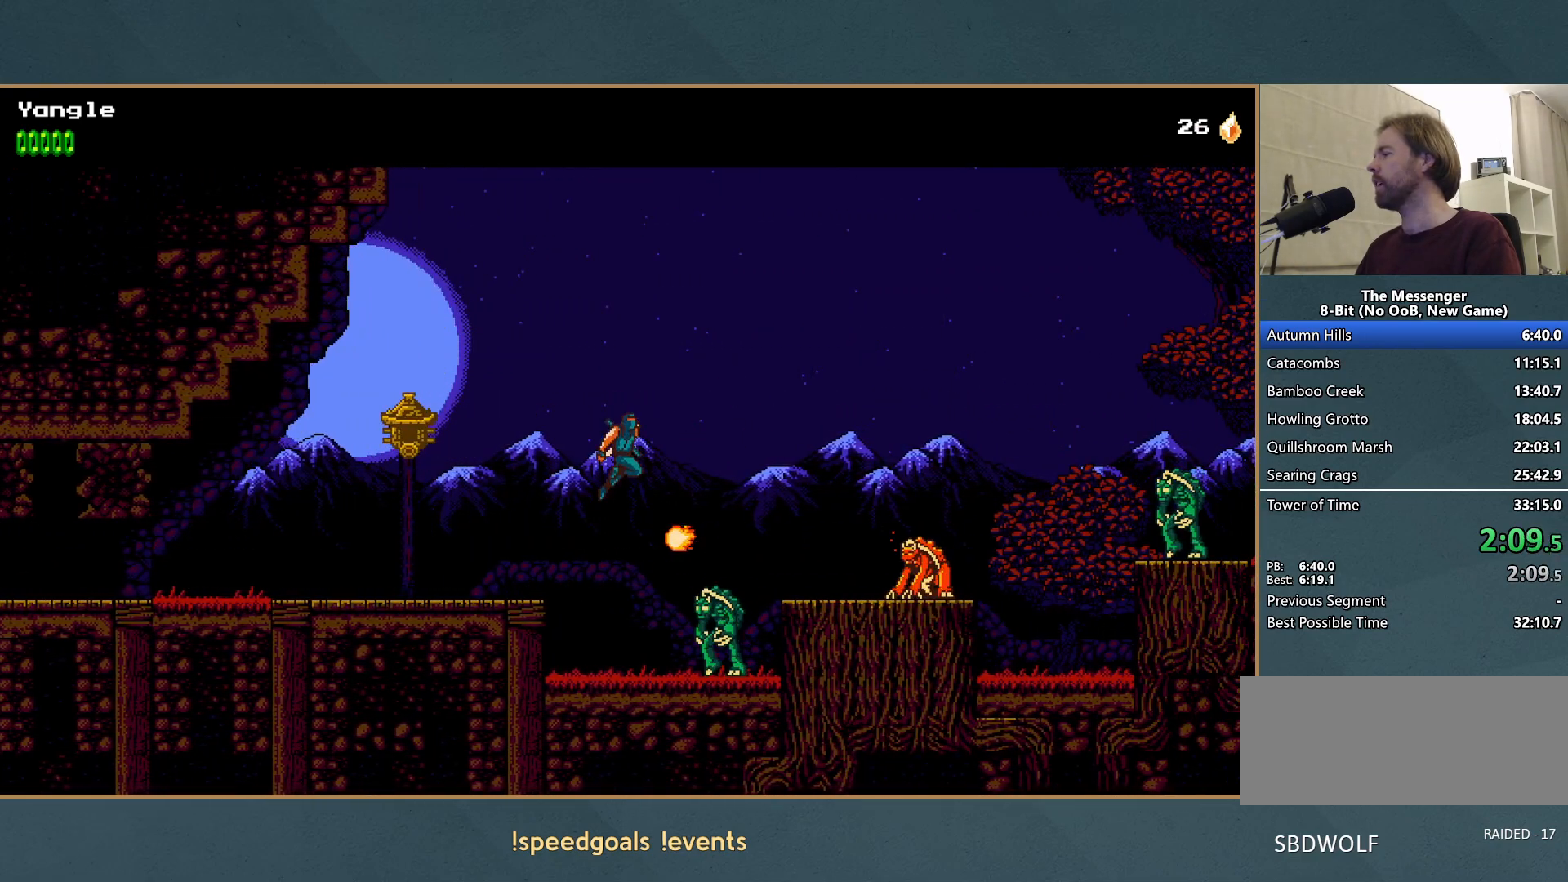
{"buttons": [], "button_events": [[300, "A", "up"]]}
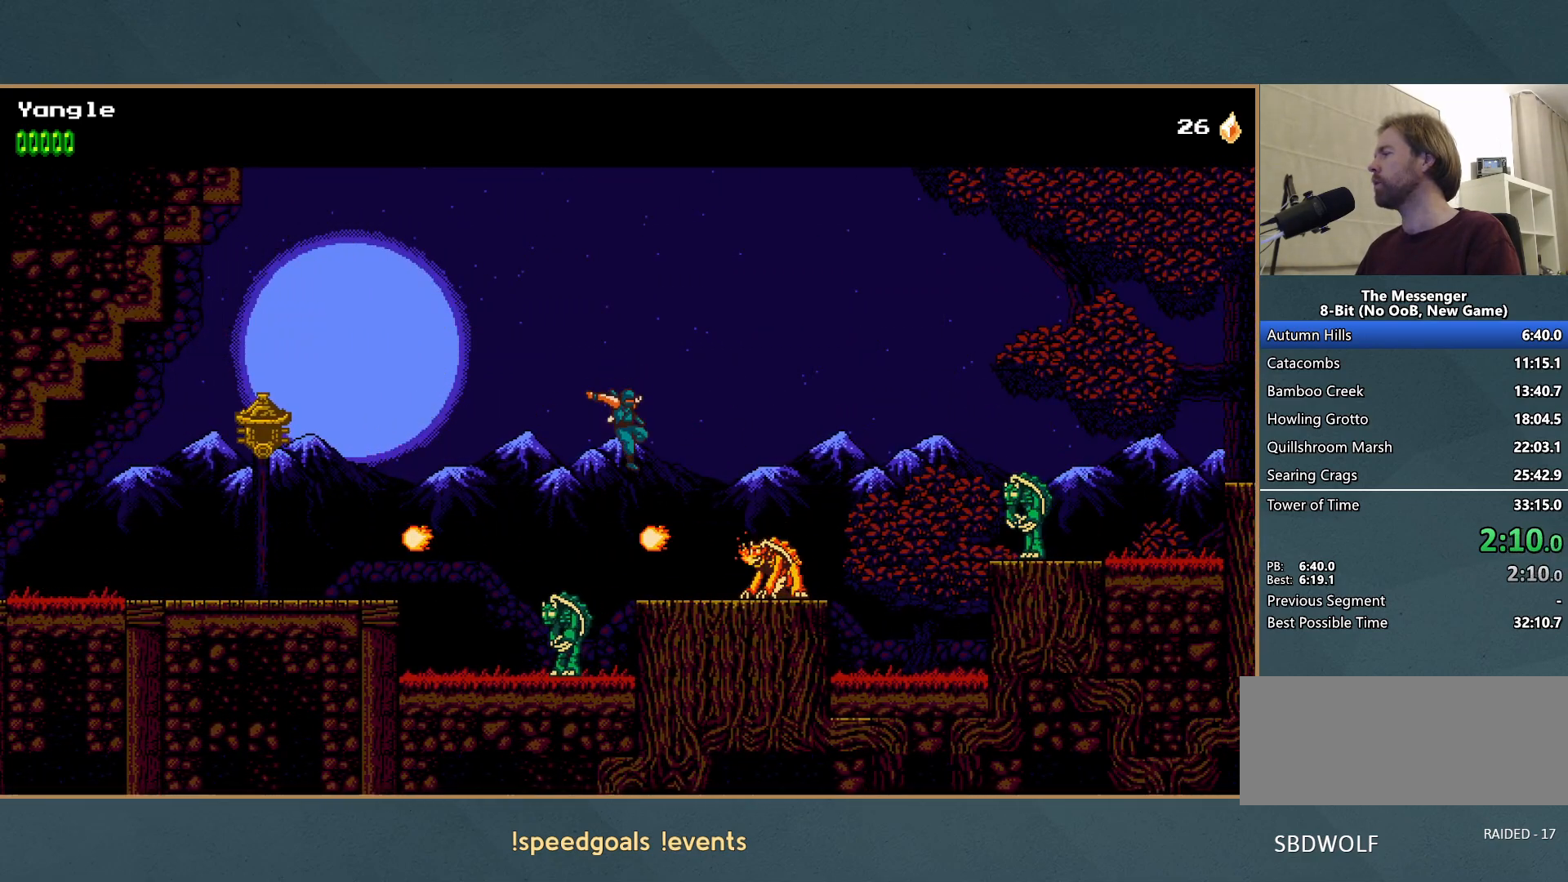
{"buttons": [], "button_events": [[100, "X", "down"], [300, "X", "up"]]}
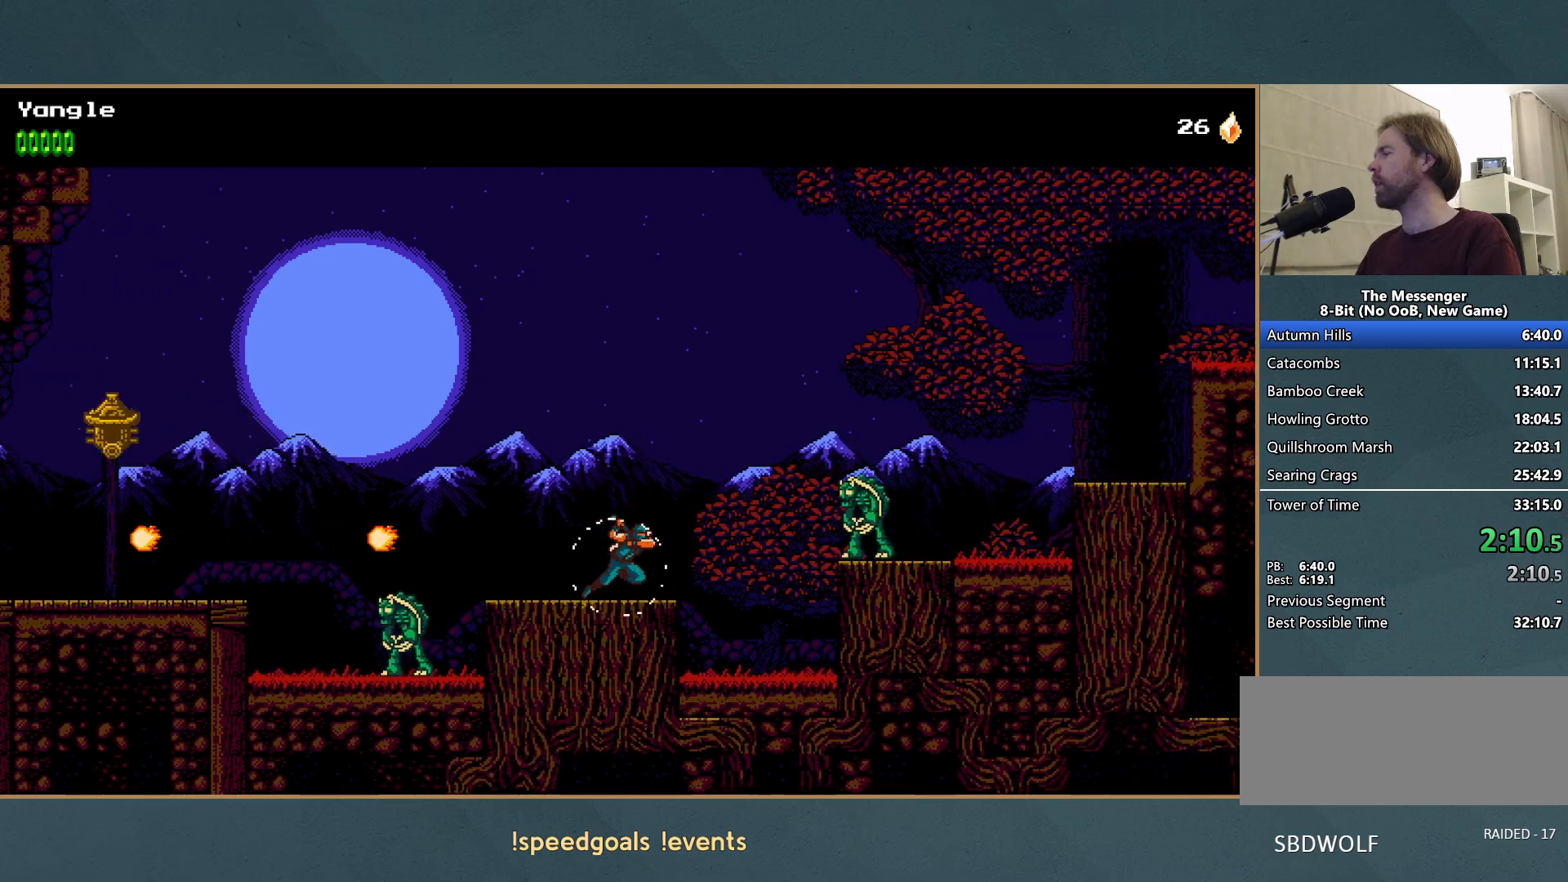
{"buttons": ["A"], "button_events": [[200, "A", "down"]]}
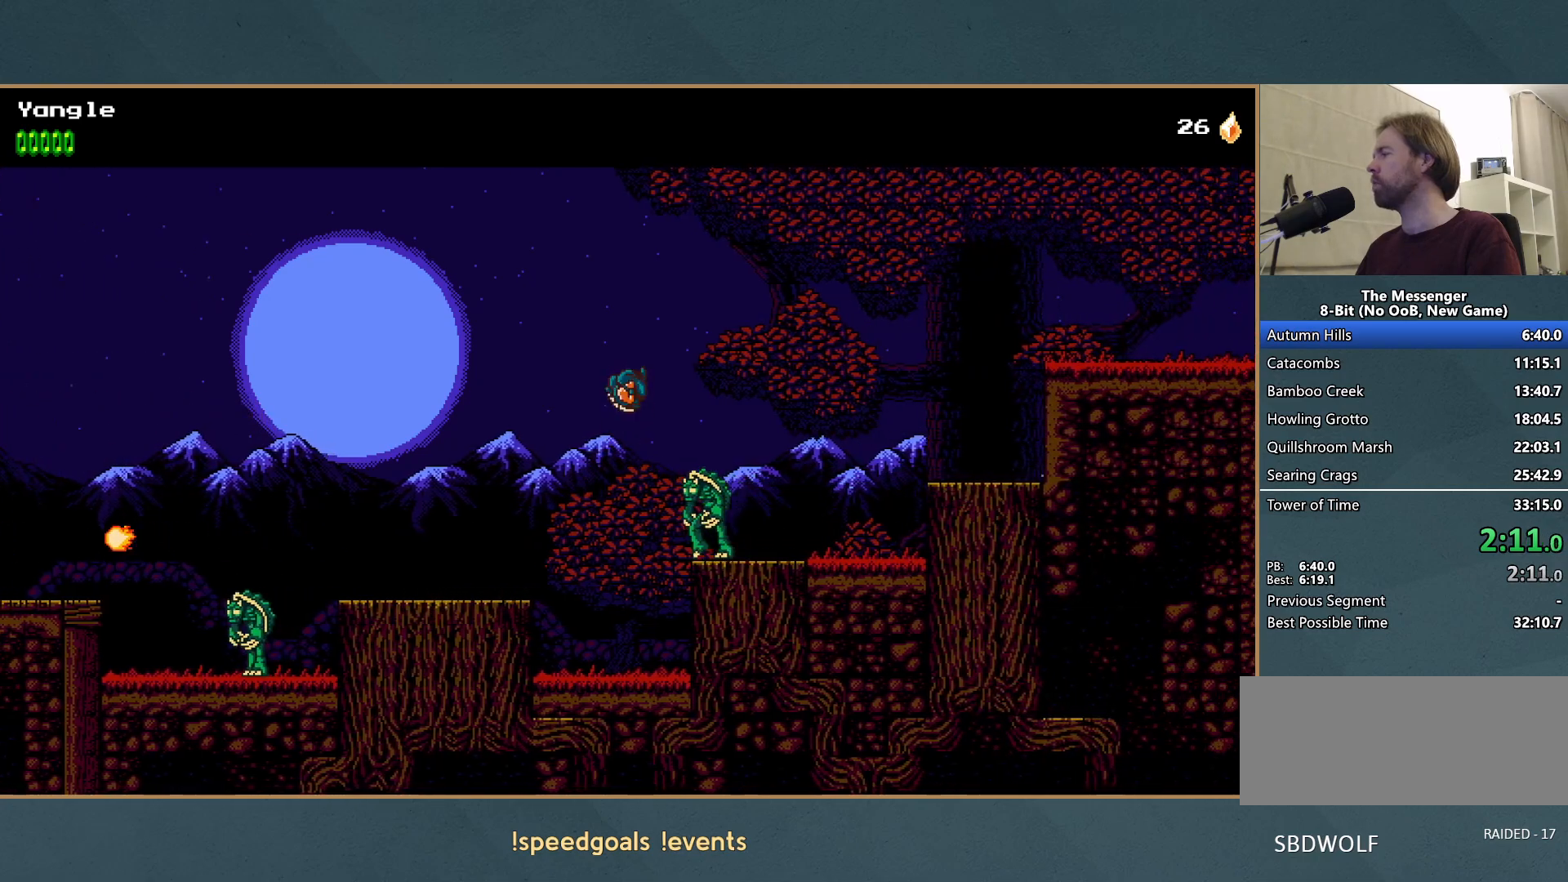
{"buttons": [], "button_events": [[133, "A", "up"]]}
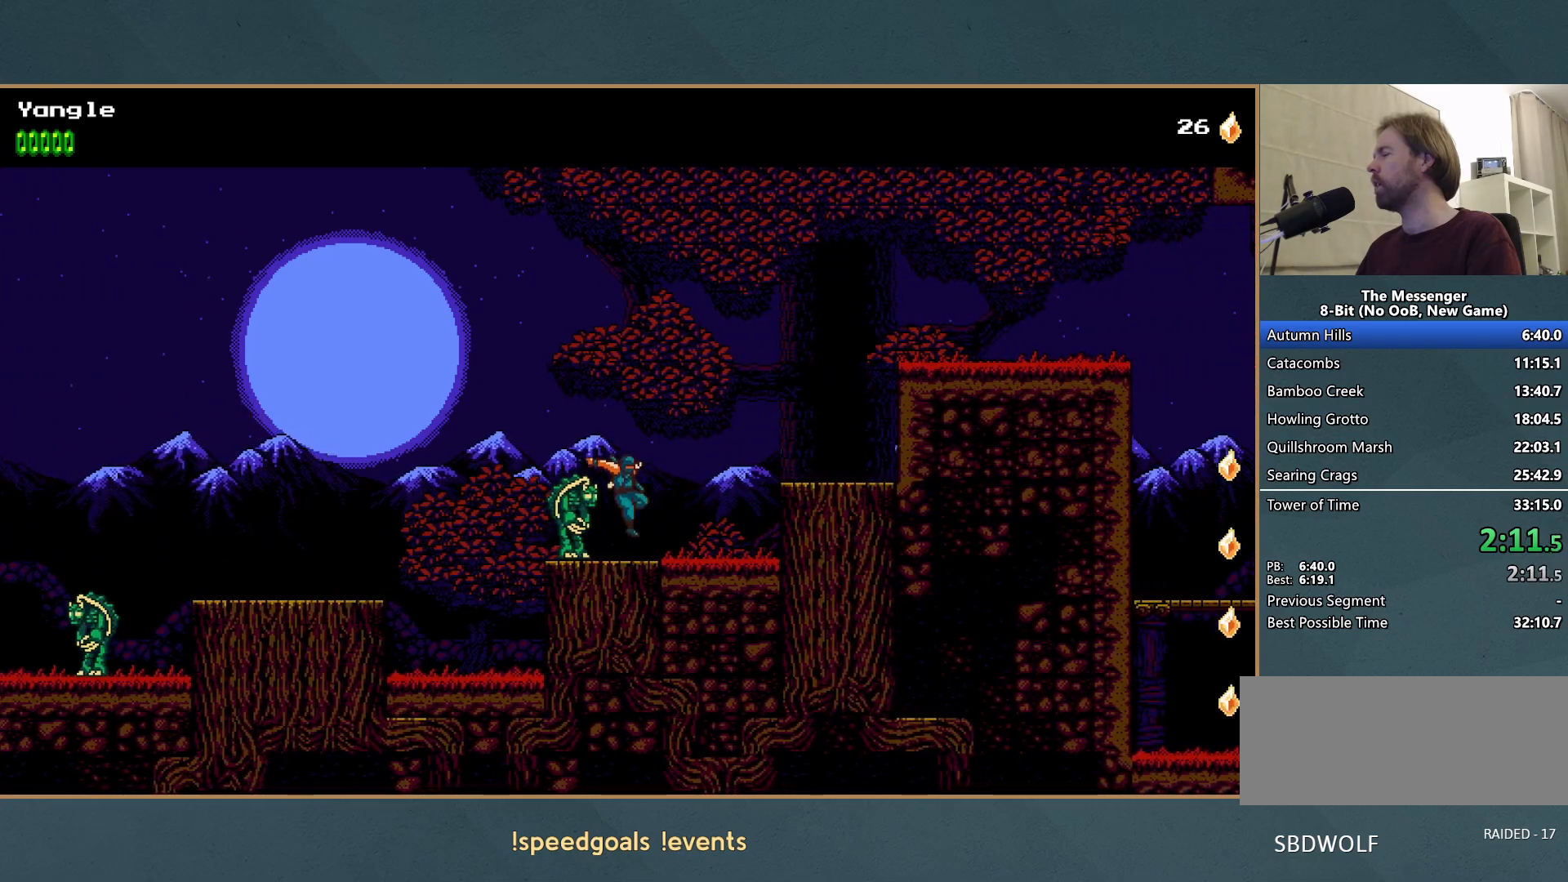
{"buttons": [], "button_events": [[100, "A", "down"], [217, "A", "up"]]}